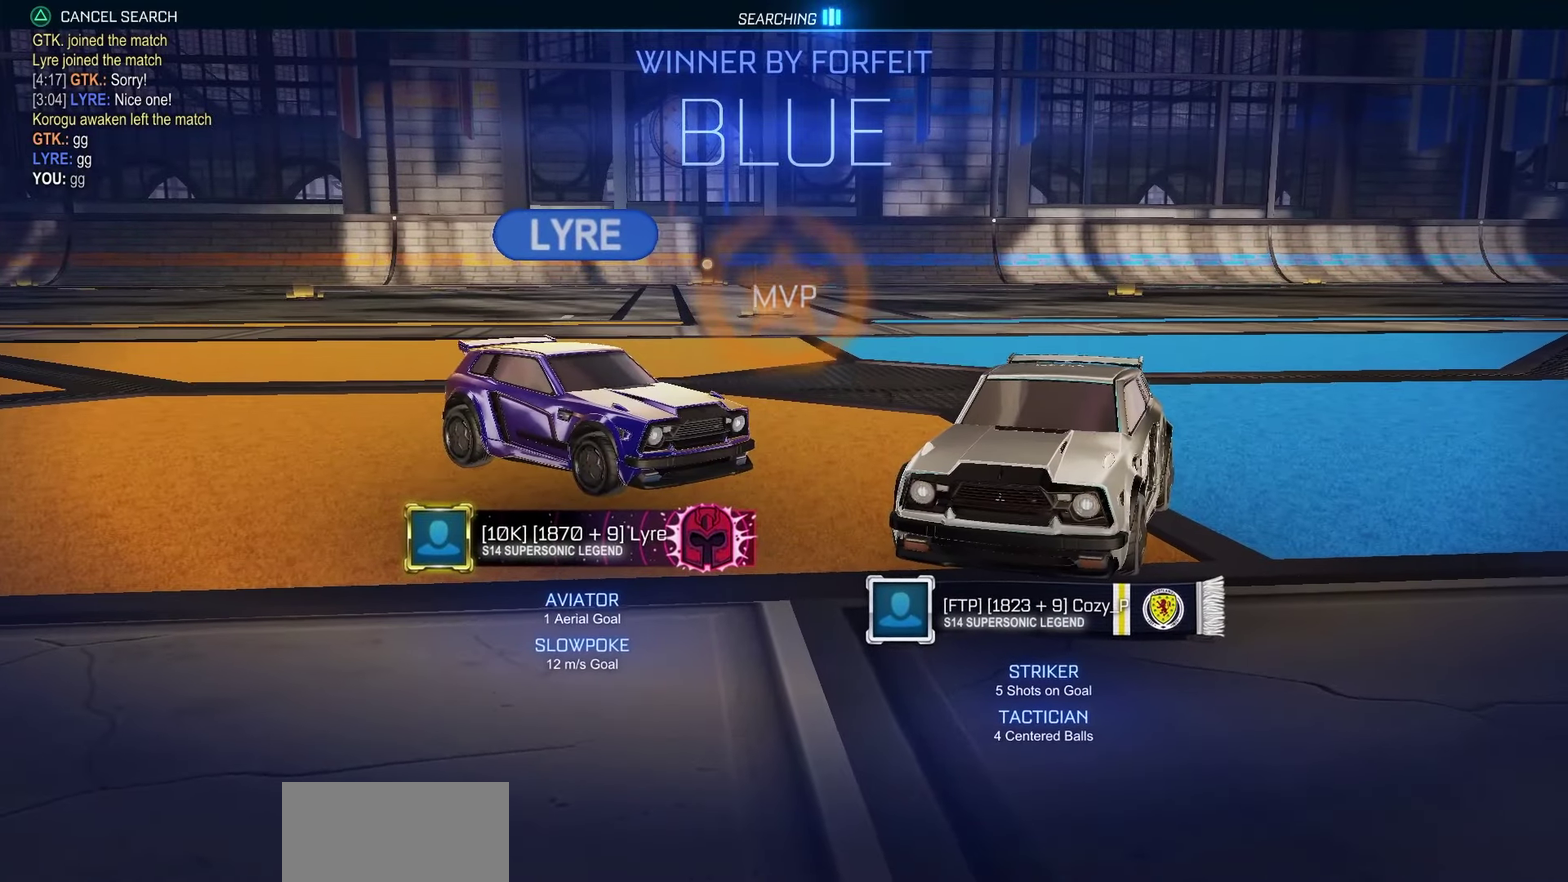
Gameplay with a controller (PlayStation layout); each line is a JSON object with the inputs held at the frame after it (dt_ms = milliseconds from this image to that frame). "events" lists button and stick changes between this image and that frame as [ms after this image, input, new state], when the widget could be followed in between.
{"dt_ms": 500, "buttons": [], "left_stick": "center", "right_stick": "center", "events": []}
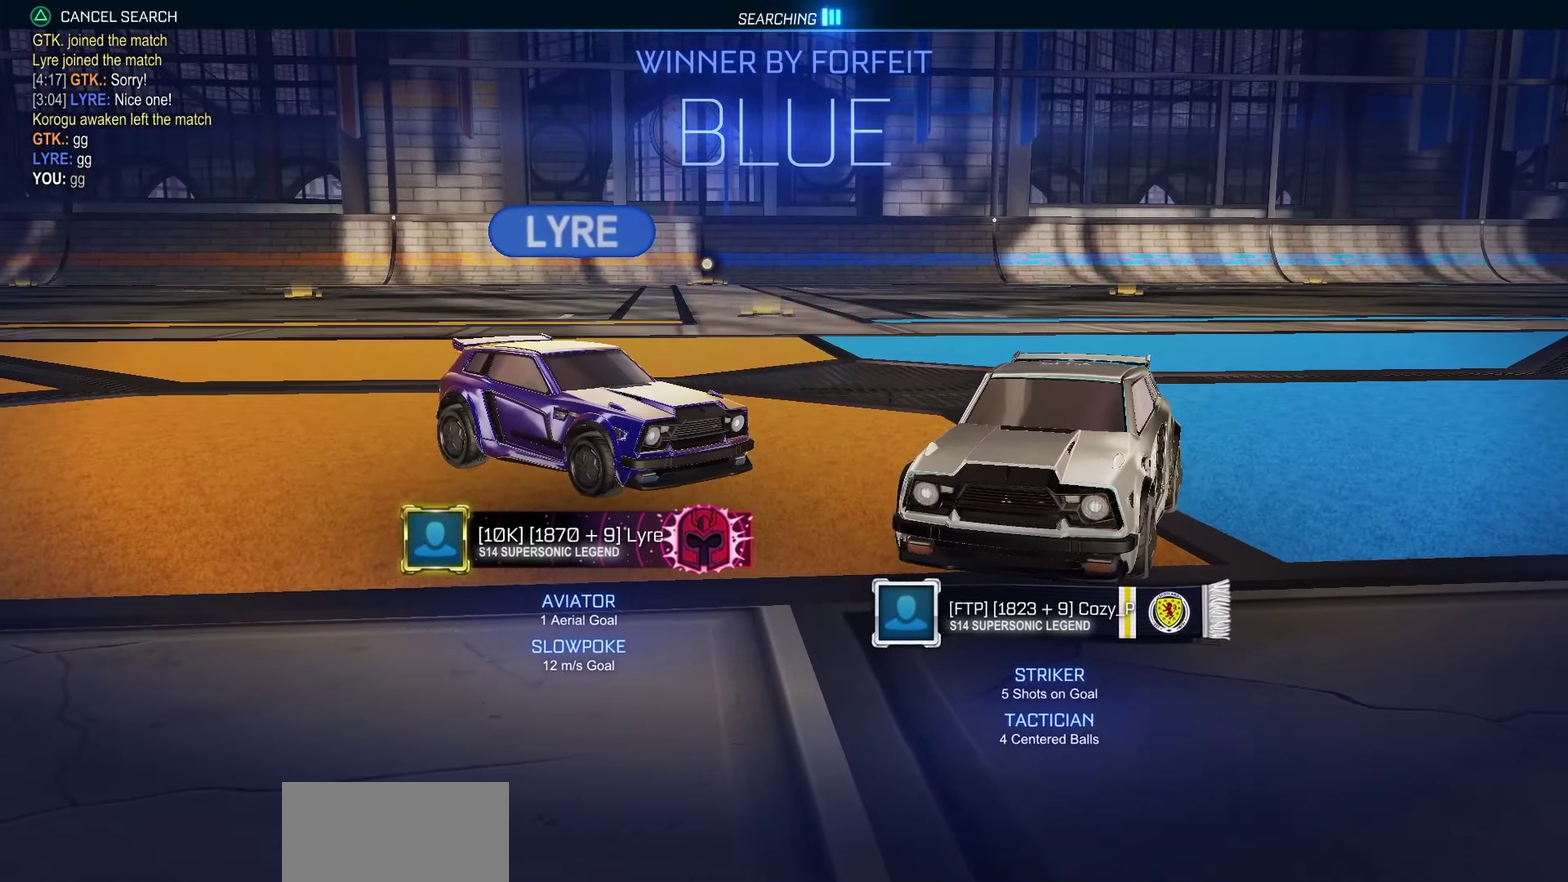
{"dt_ms": 500, "buttons": [], "left_stick": "center", "right_stick": "center", "events": []}
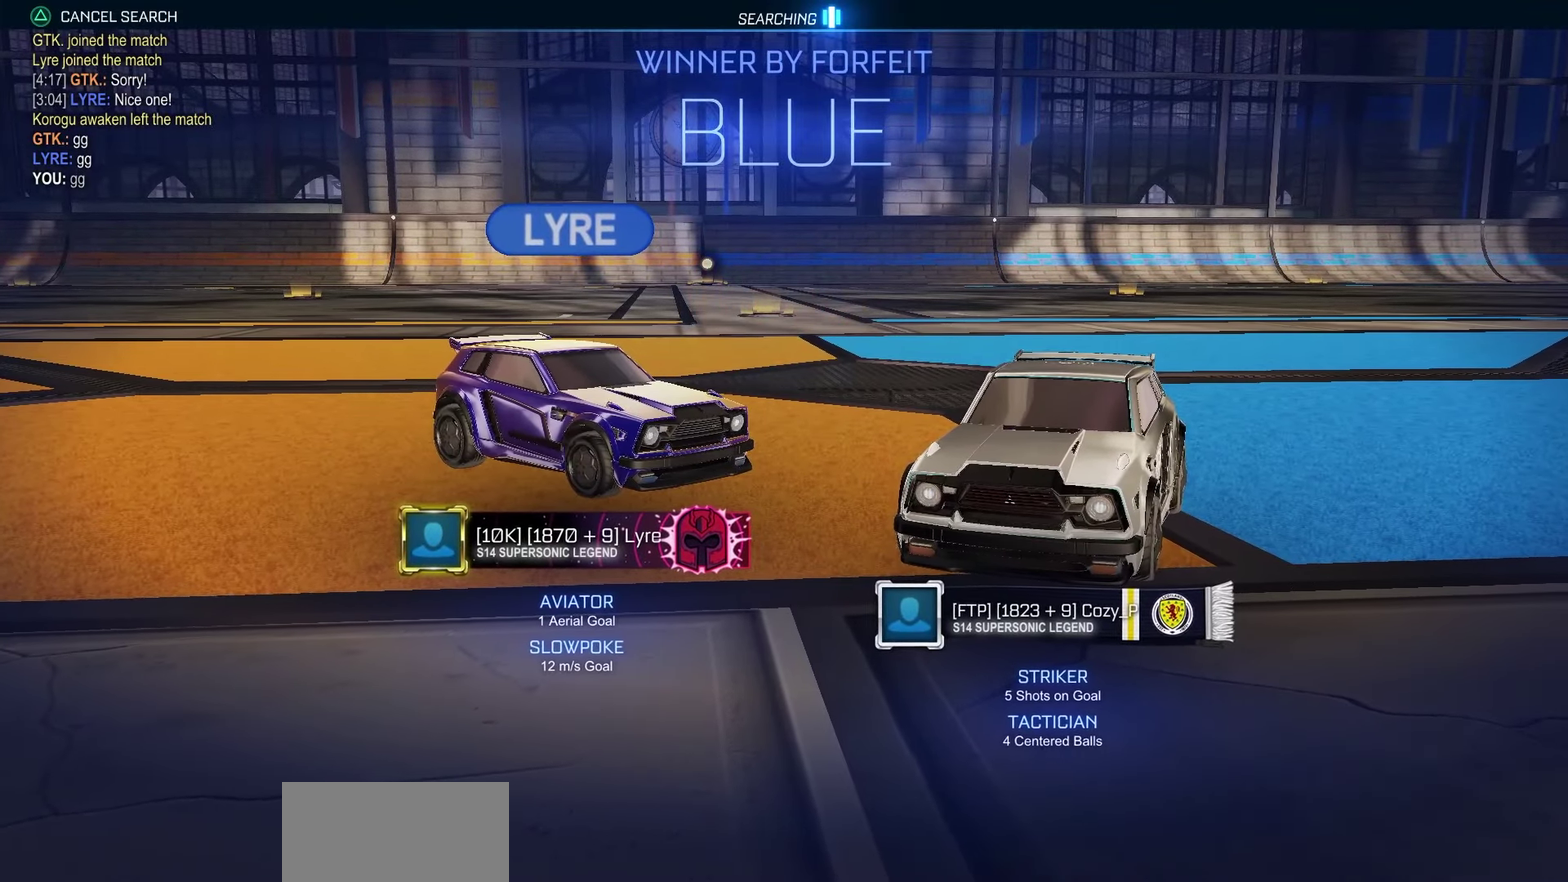
{"dt_ms": 500, "buttons": [], "left_stick": "center", "right_stick": "center", "events": []}
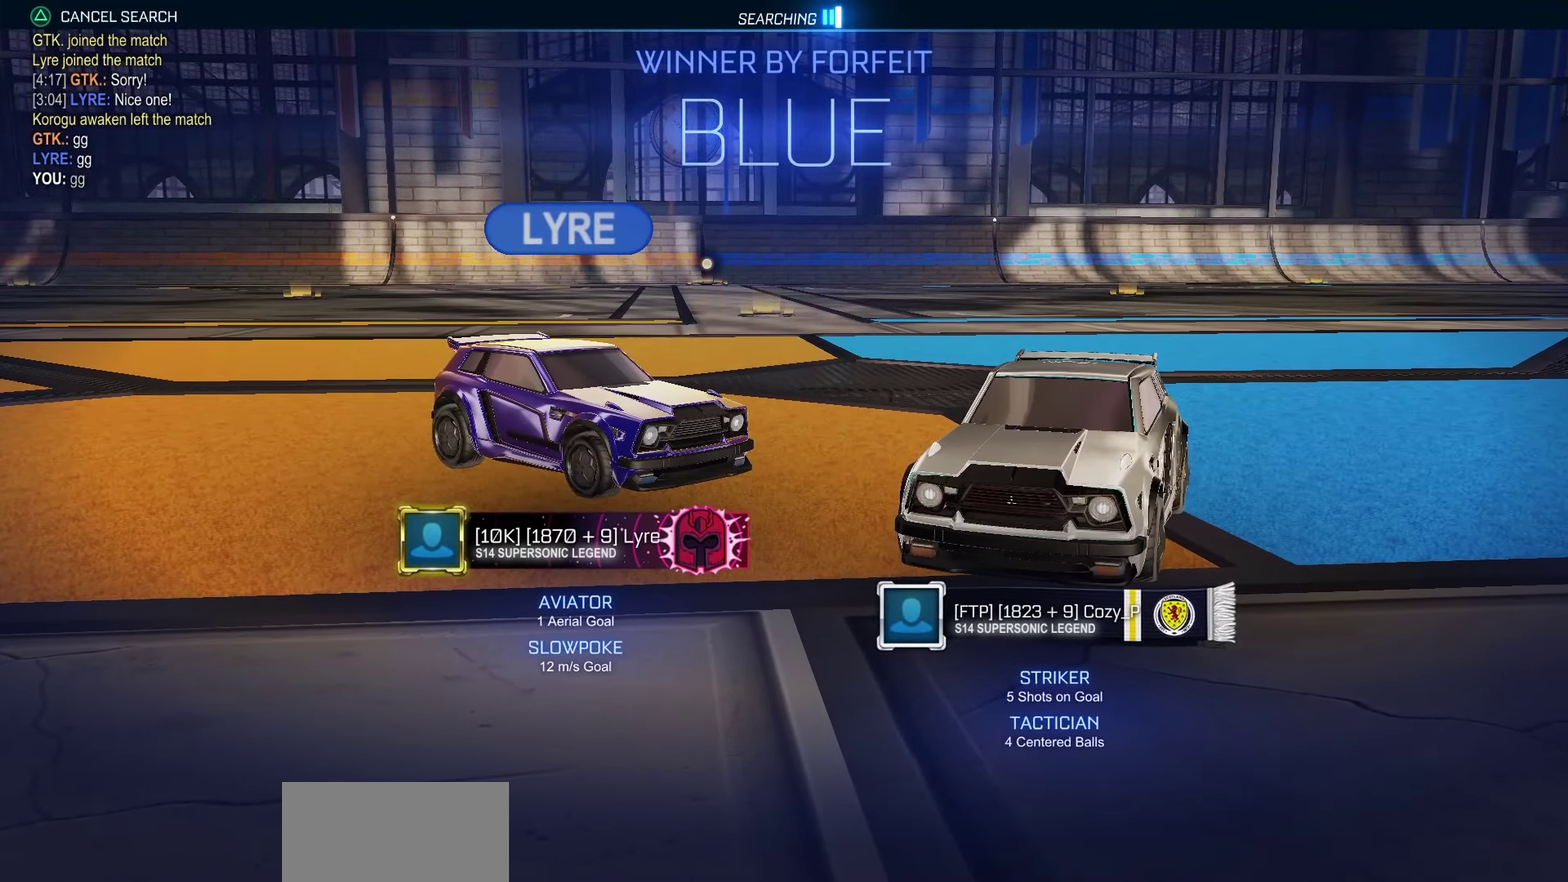
{"dt_ms": 500, "buttons": [], "left_stick": "center", "right_stick": "center", "events": []}
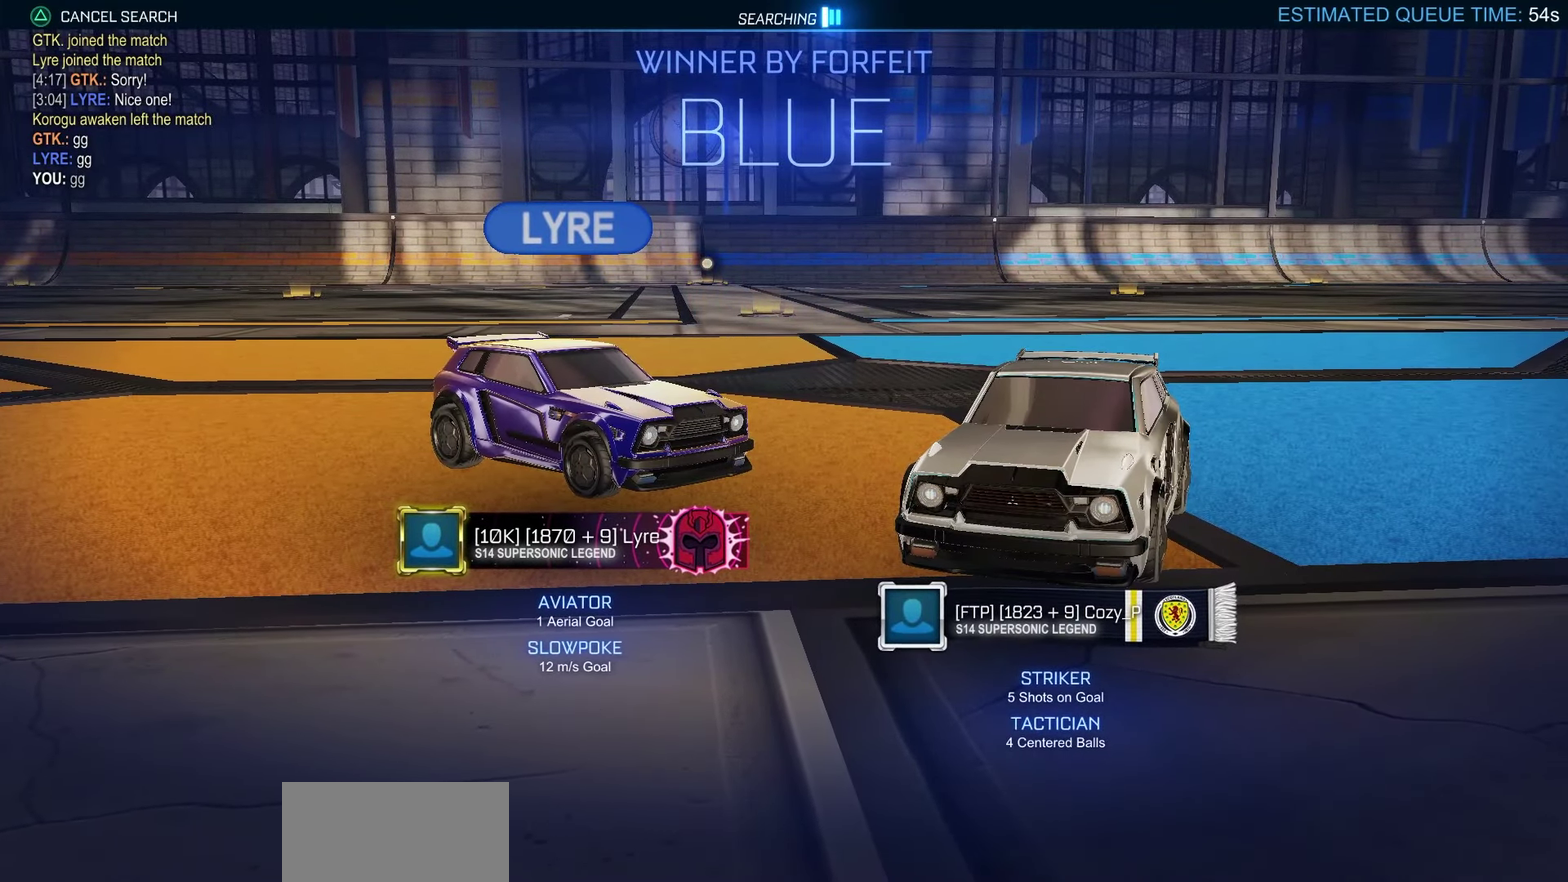
{"dt_ms": 600, "buttons": ["R2", "DPAD_UP"], "left_stick": "center", "right_stick": "center", "events": [[17, "DPAD_UP", "down"], [500, "R2", "down"]]}
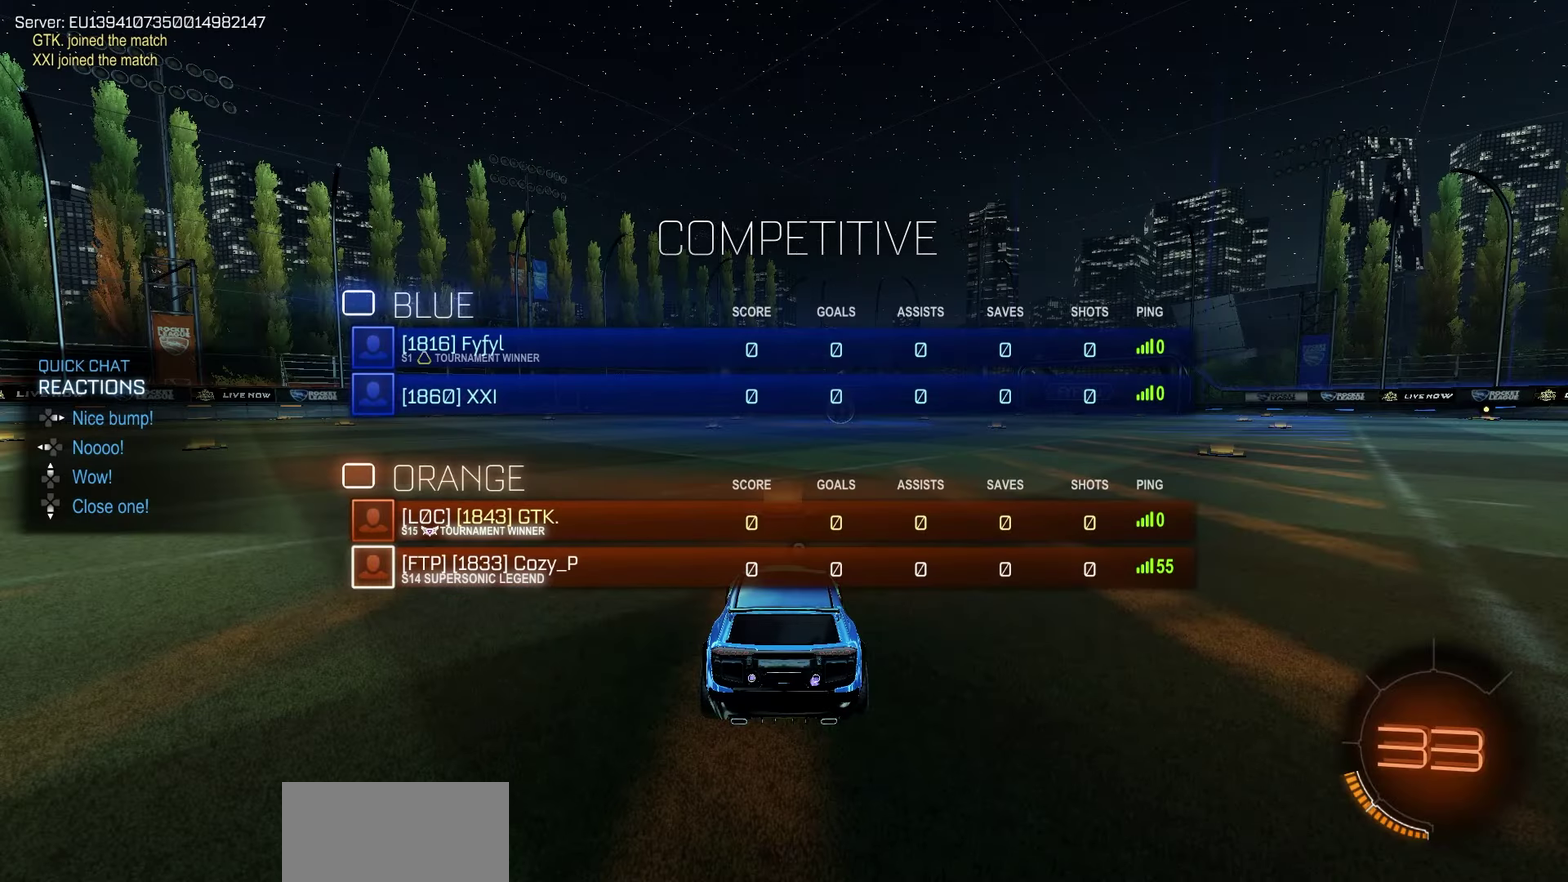
{"dt_ms": 400, "buttons": ["R2", "DPAD_UP"], "left_stick": "center", "right_stick": "center", "events": []}
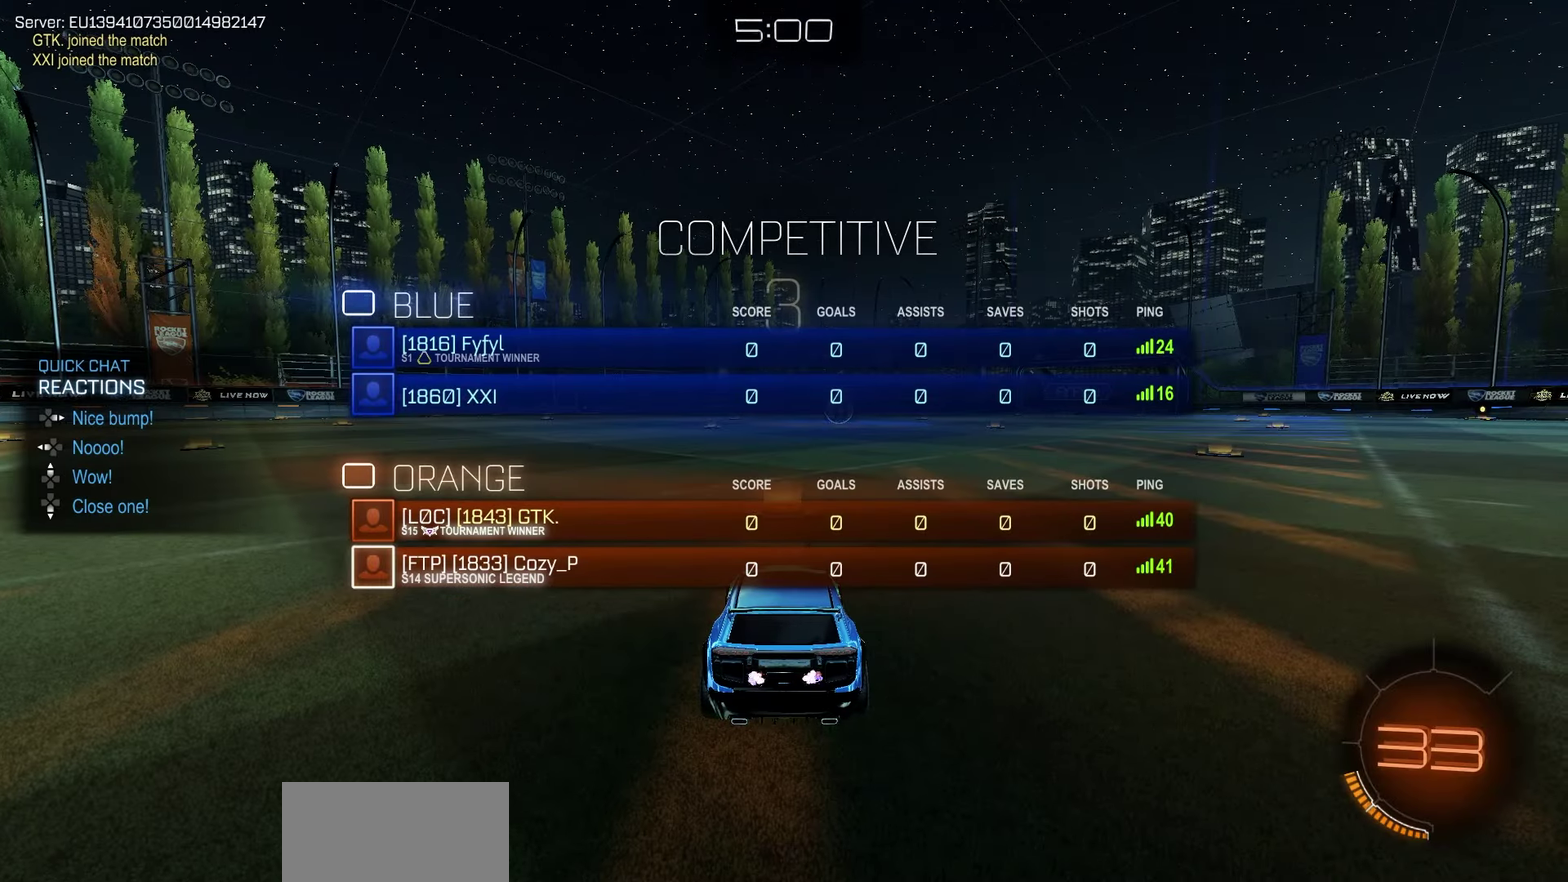
{"dt_ms": 500, "buttons": ["TRIANGLE", "R1", "R2", "DPAD_UP"], "left_stick": "center", "right_stick": "center", "events": [[17, "R1", "down"], [17, "TRIANGLE", "down"], [67, "TRIANGLE", "up"], [133, "TRIANGLE", "down"], [200, "R1", "up"], [217, "TRIANGLE", "up"], [283, "TRIANGLE", "down"], [367, "TRIANGLE", "up"], [450, "TRIANGLE", "down"], [467, "R1", "down"]]}
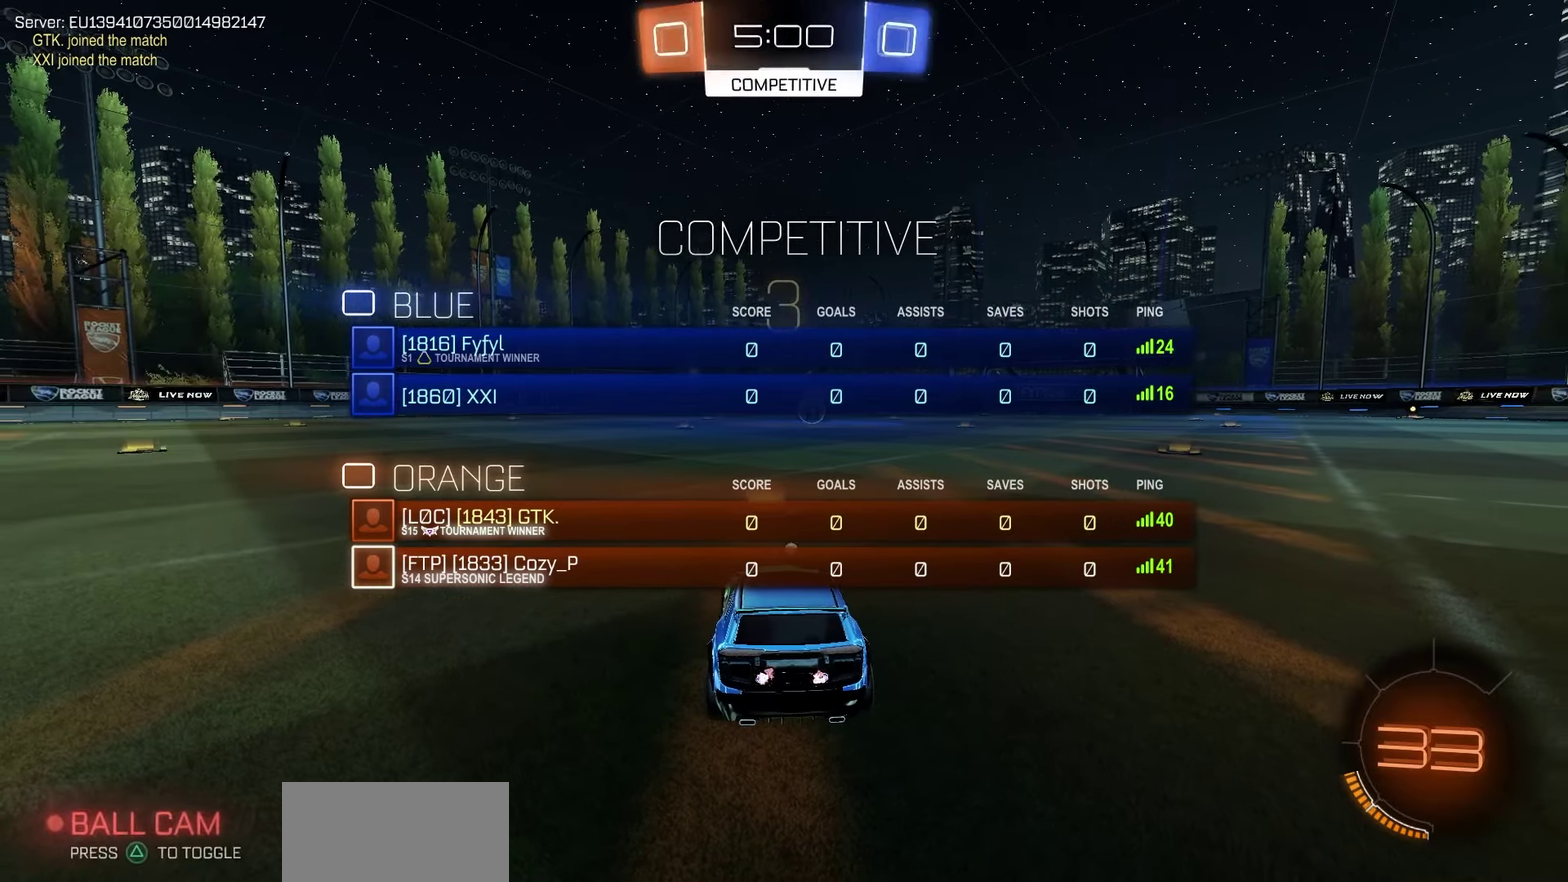
{"dt_ms": 500, "buttons": ["R1", "R2", "DPAD_UP"], "left_stick": "center", "right_stick": "center", "events": [[17, "TRIANGLE", "up"], [83, "TRIANGLE", "down"], [167, "TRIANGLE", "up"], [233, "TRIANGLE", "down"], [317, "TRIANGLE", "up"], [383, "TRIANGLE", "down"], [450, "TRIANGLE", "up"]]}
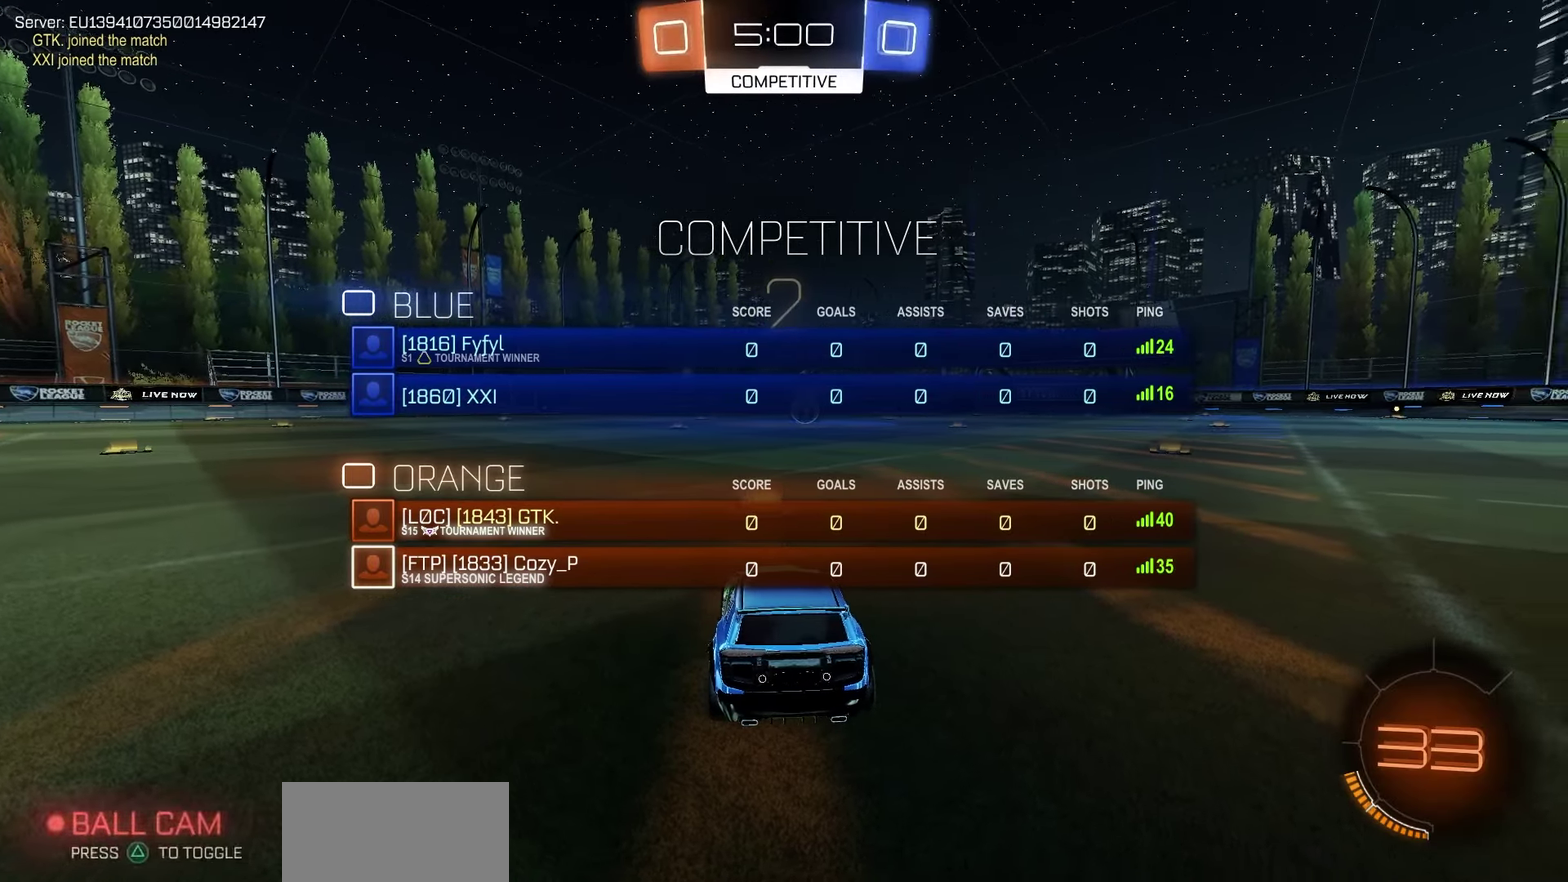
{"dt_ms": 500, "buttons": ["TRIANGLE", "R1", "R2"], "left_stick": "center", "right_stick": "center", "events": [[33, "TRIANGLE", "down"], [117, "TRIANGLE", "up"], [183, "TRIANGLE", "down"], [267, "TRIANGLE", "up"], [333, "TRIANGLE", "down"], [400, "TRIANGLE", "up"], [467, "DPAD_UP", "up"], [483, "TRIANGLE", "down"]]}
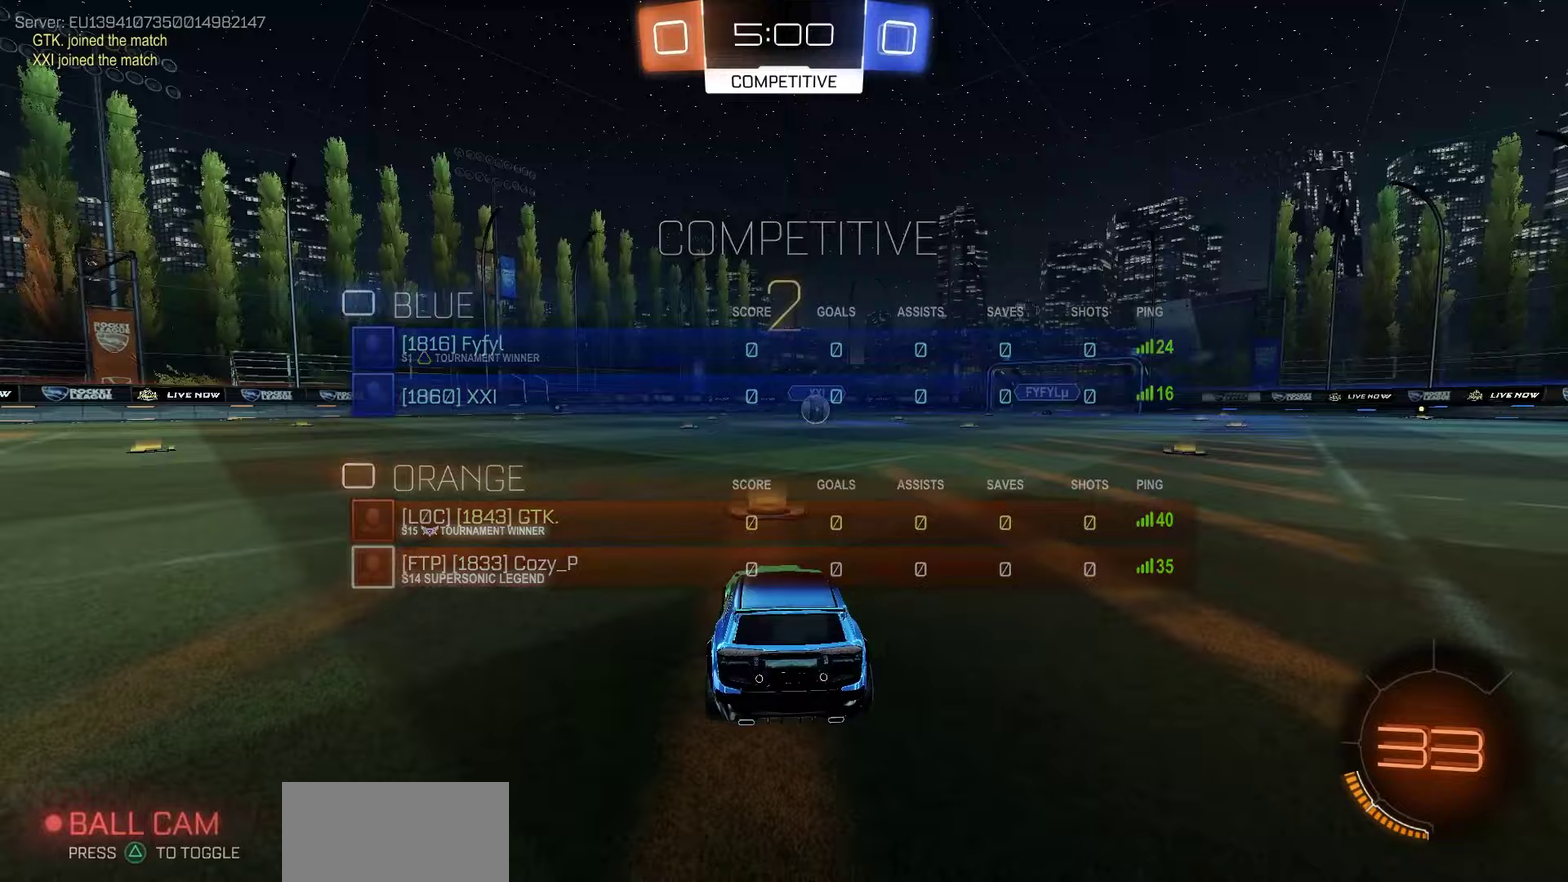
{"dt_ms": 700, "buttons": ["R1", "R2"], "left_stick": "center", "right_stick": "center", "events": [[67, "TRIANGLE", "up"], [133, "TRIANGLE", "down"], [200, "TRIANGLE", "up"], [300, "TRIANGLE", "down"], [367, "TRIANGLE", "up"], [583, "TRIANGLE", "down"], [667, "TRIANGLE", "up"]]}
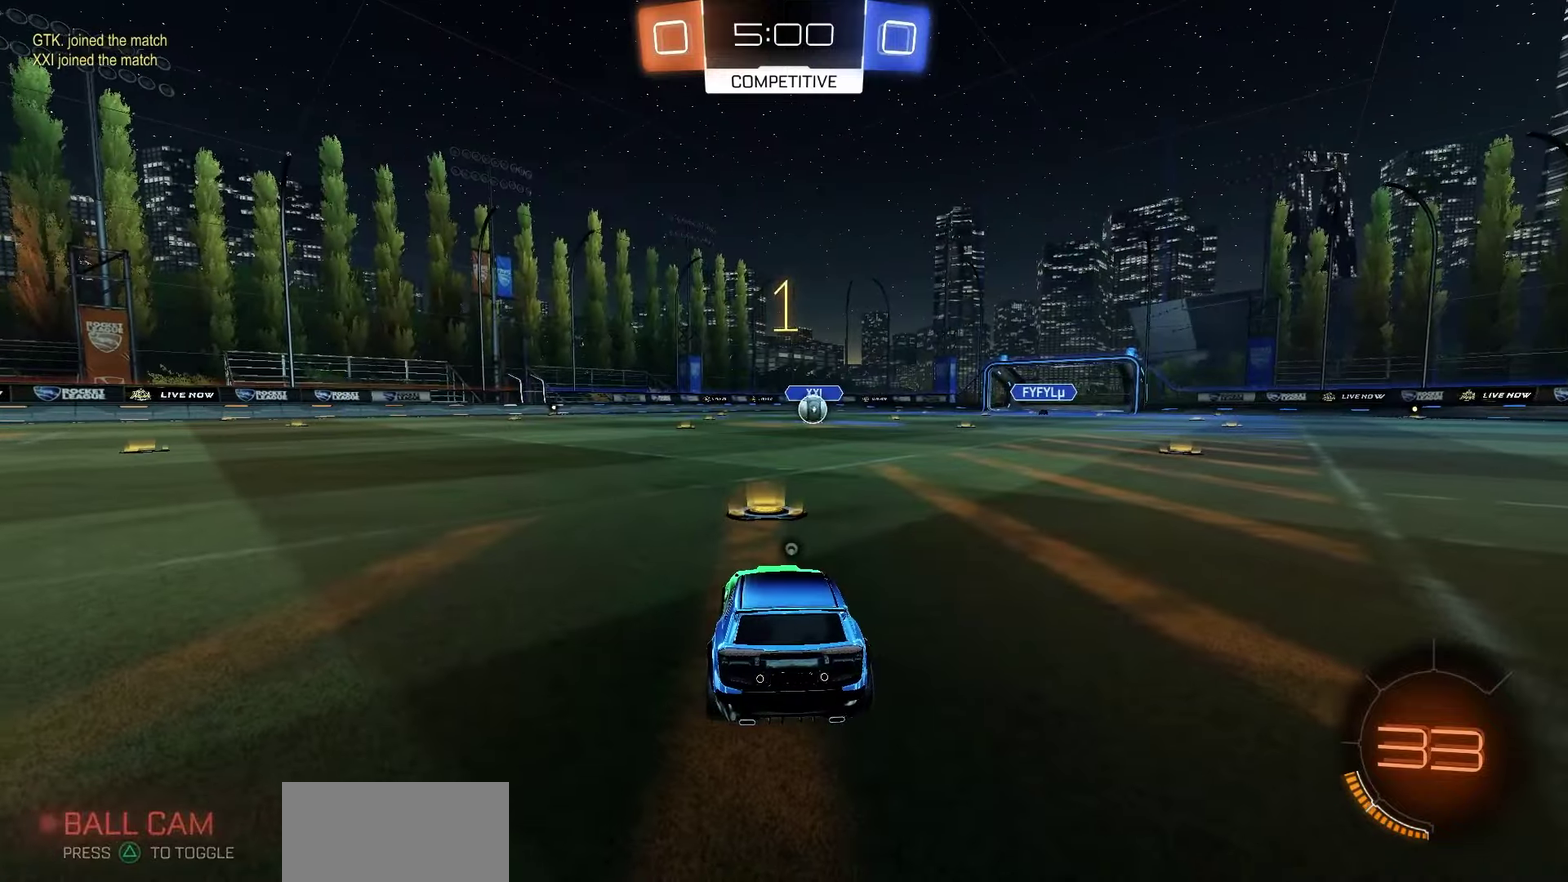
{"dt_ms": 300, "buttons": ["R1", "R2"], "left_stick": "center", "right_stick": "center", "events": []}
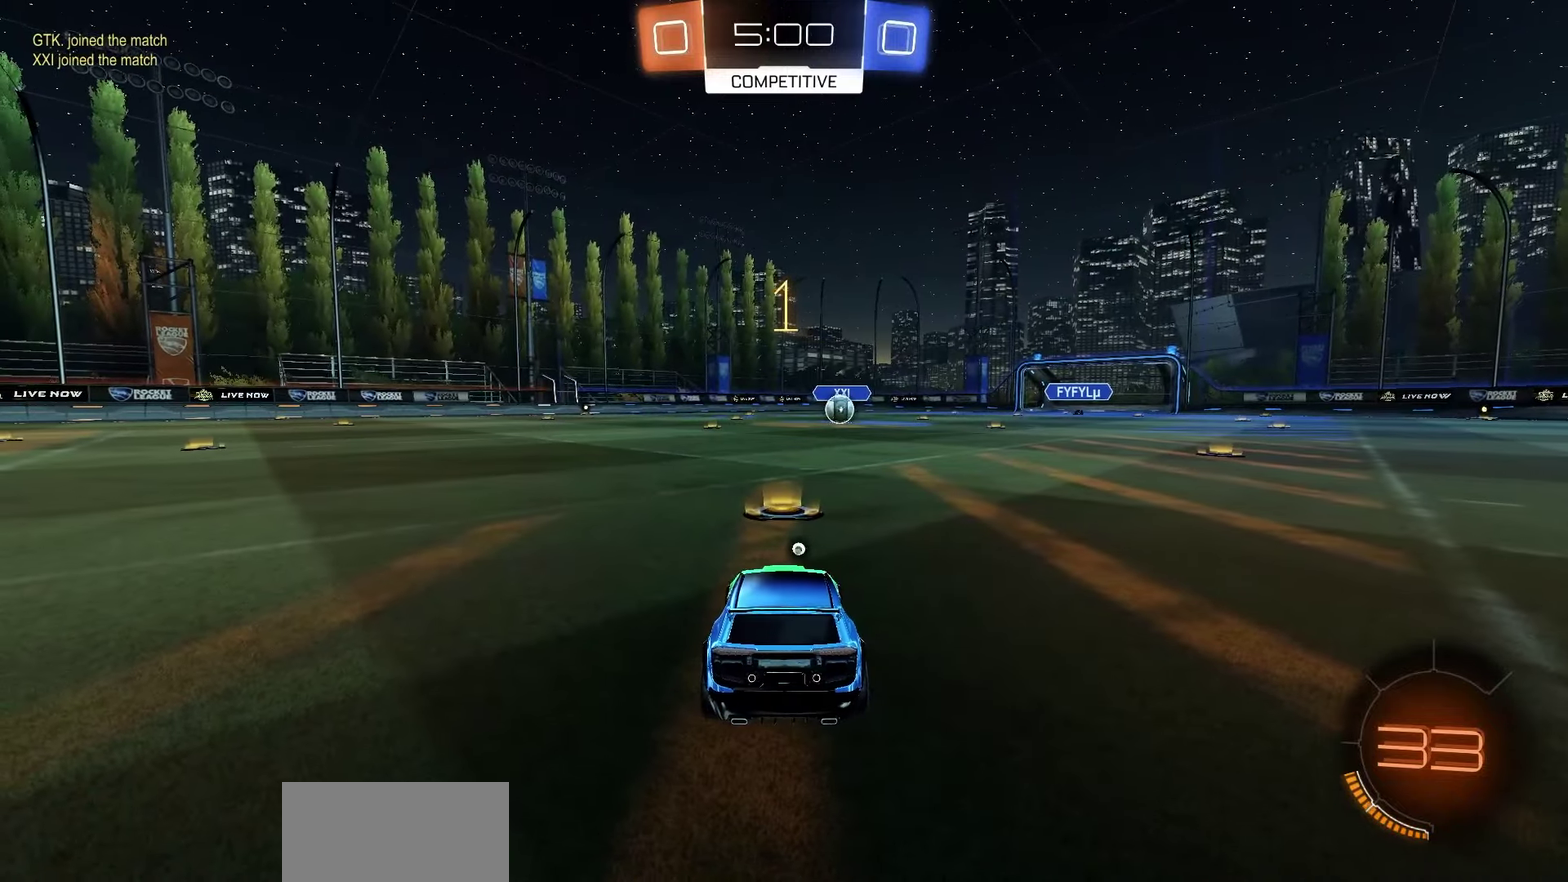
{"dt_ms": 500, "buttons": ["R1", "R2"], "left_stick": "center", "right_stick": "center", "events": []}
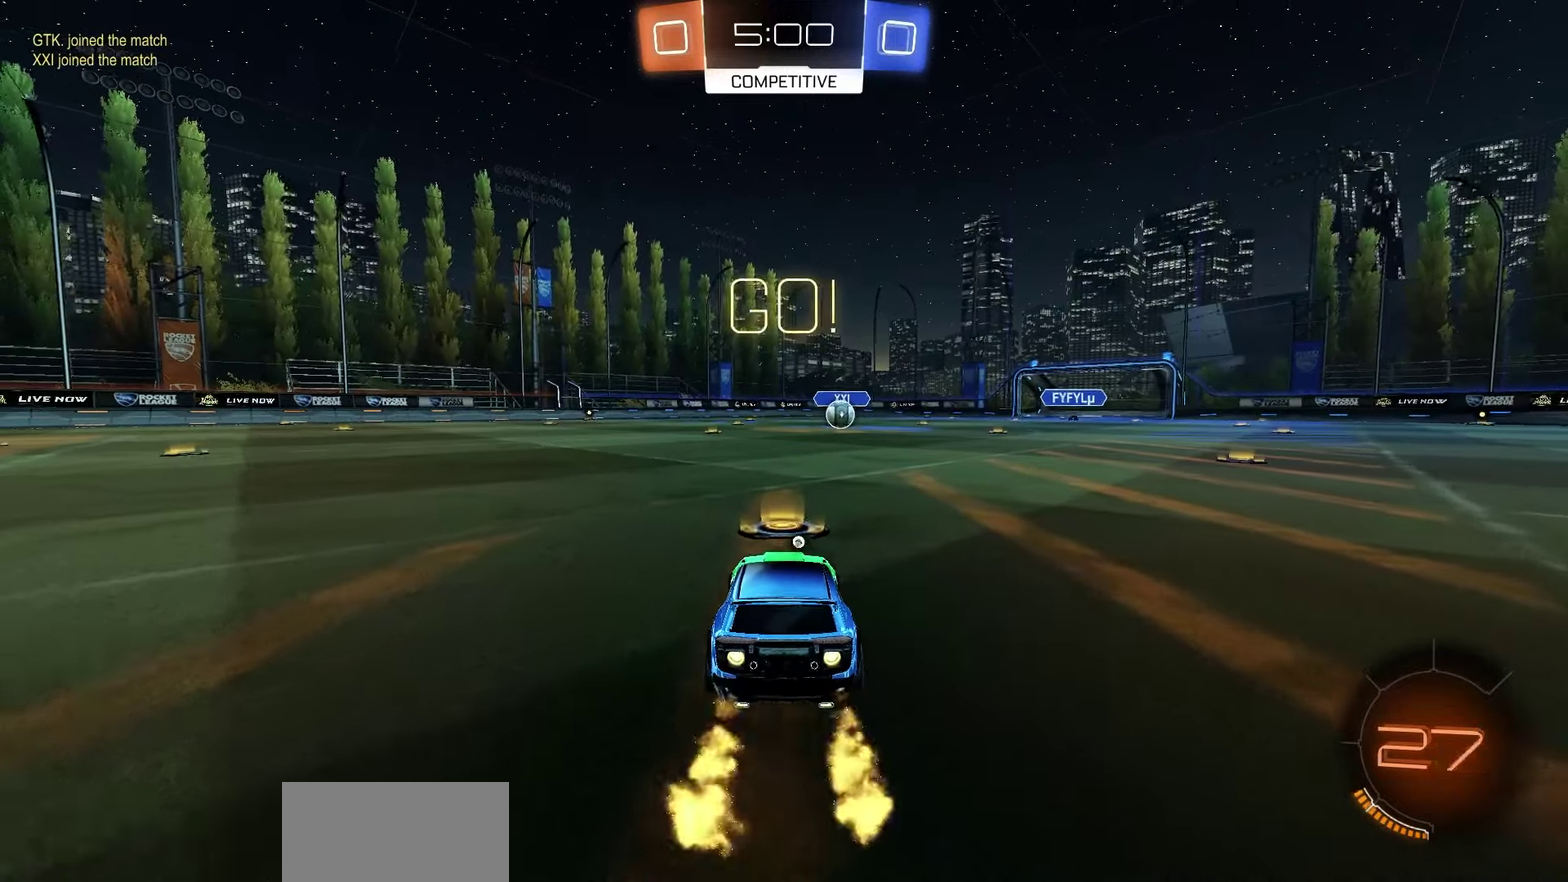
{"dt_ms": 500, "buttons": ["R1", "R2"], "left_stick": "down-left", "right_stick": "center", "events": [[50, "left_stick", "right"], [117, "CROSS", "down"], [183, "CROSS", "up"], [183, "left_stick", "up-left"], [233, "CROSS", "down"], [300, "left_stick", "down"], [317, "CROSS", "up"], [400, "TRIANGLE", "down"], [467, "TRIANGLE", "up"], [500, "left_stick", "down-left"]]}
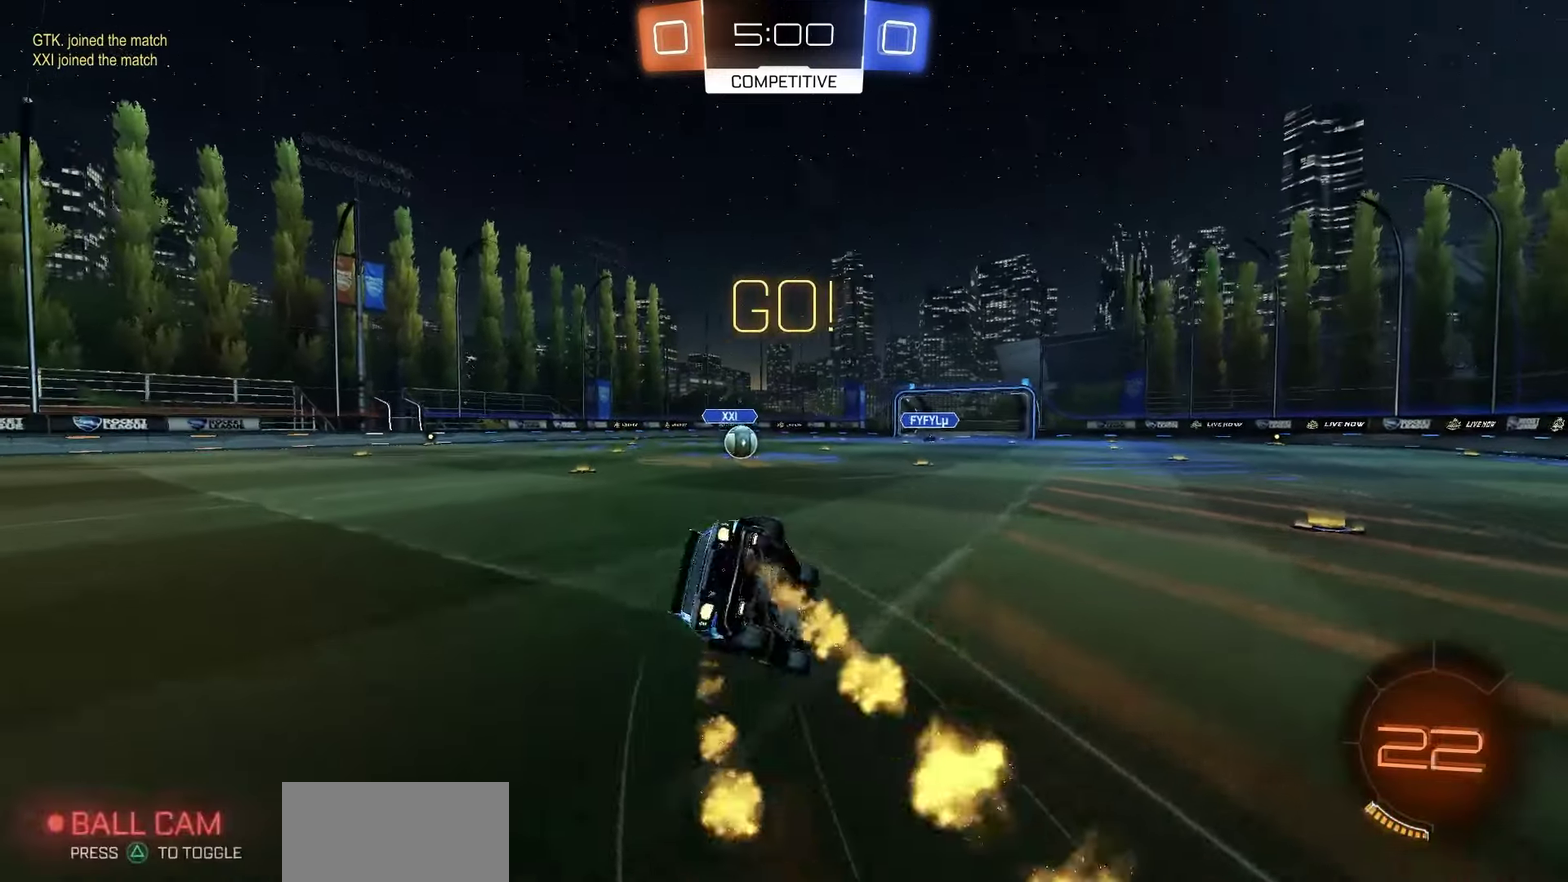
{"dt_ms": 500, "buttons": ["SQUARE", "R1", "R2"], "left_stick": "center", "right_stick": "center", "events": [[100, "SQUARE", "down"], [500, "left_stick", "center"]]}
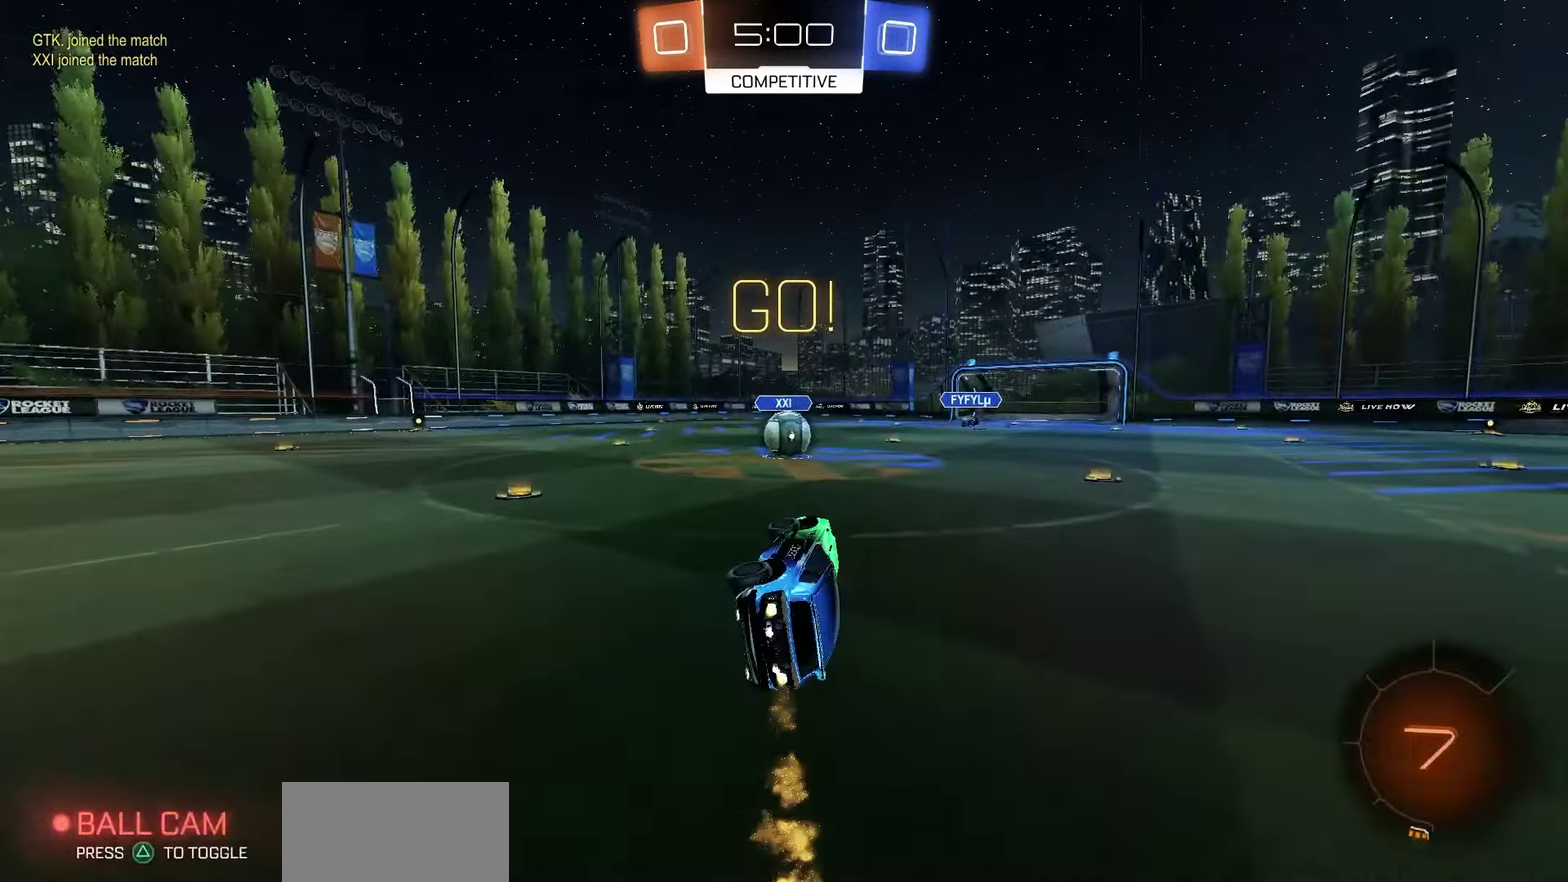
{"dt_ms": 500, "buttons": ["CROSS", "R1", "R2"], "left_stick": "center", "right_stick": "center", "events": [[133, "SQUARE", "up"], [450, "CROSS", "down"]]}
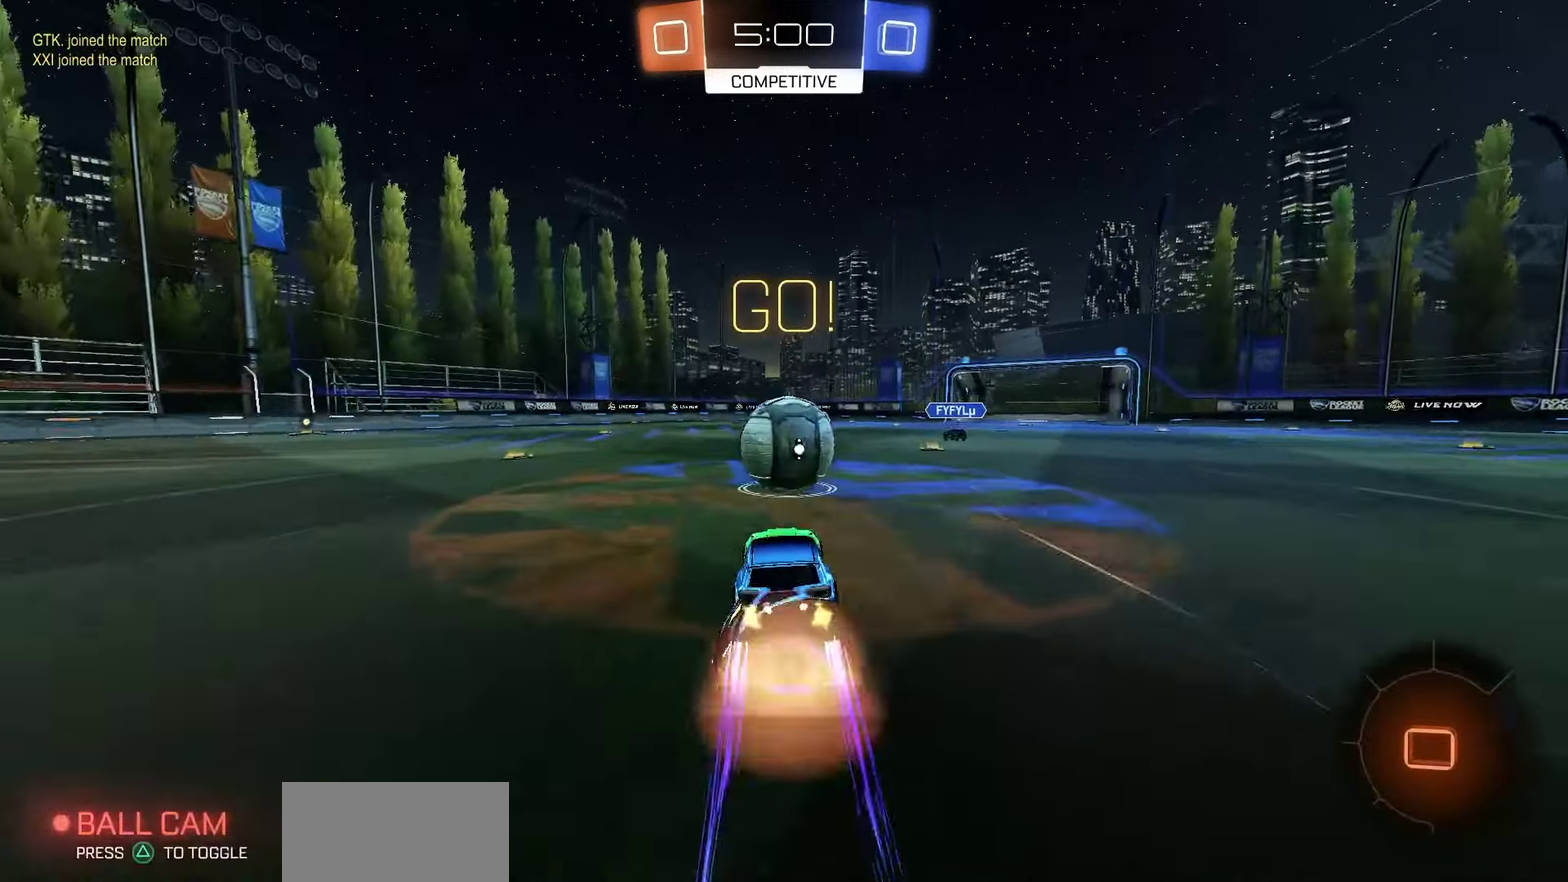
{"dt_ms": 700, "buttons": ["SQUARE", "R2"], "left_stick": "up-left", "right_stick": "center"}
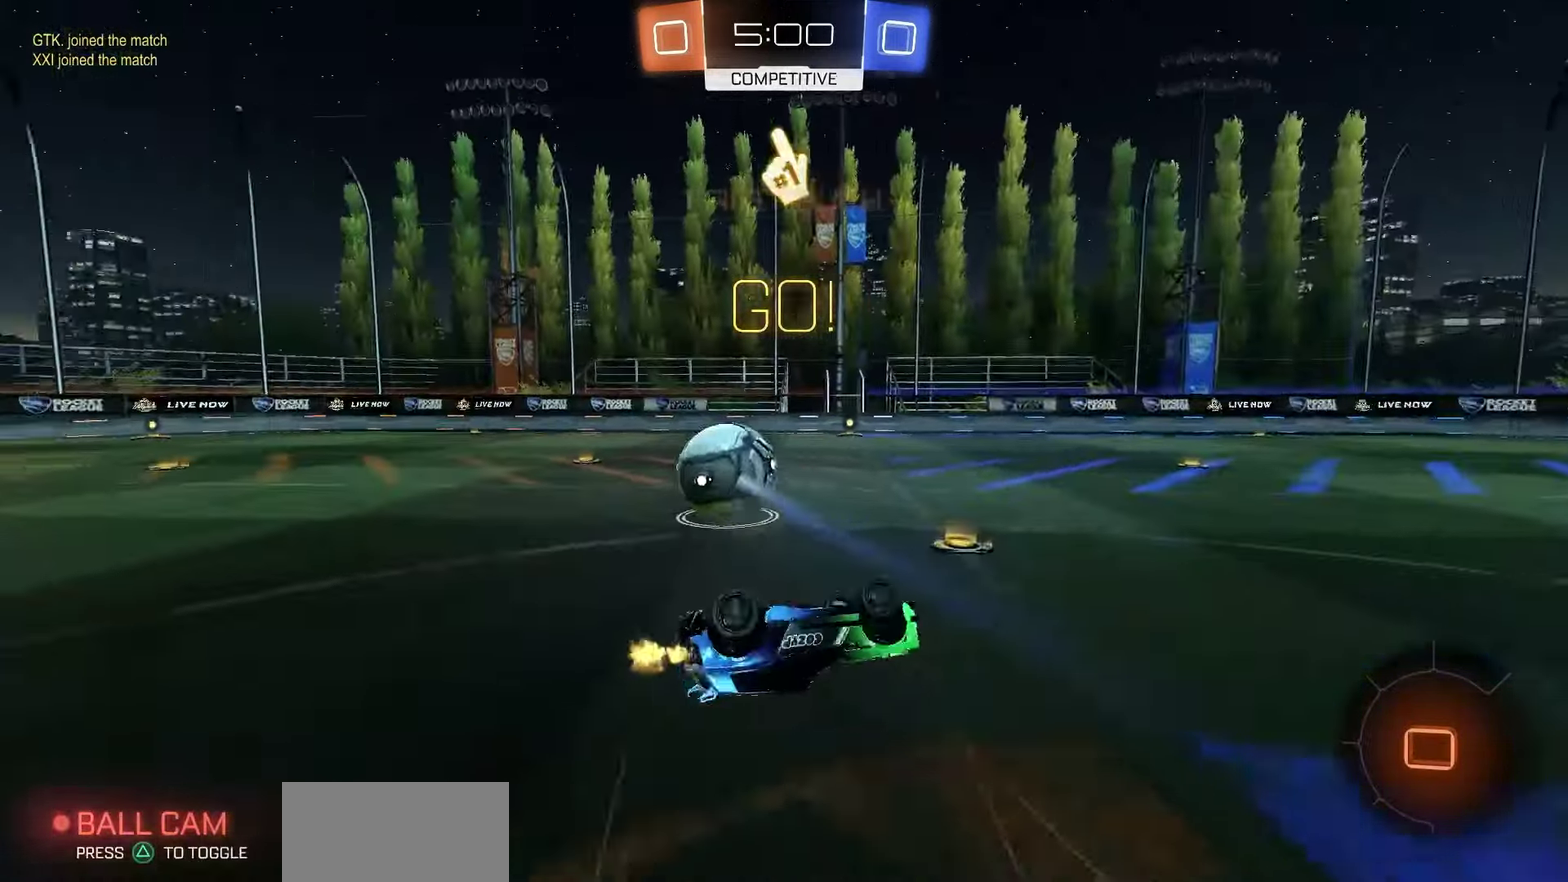
{"dt_ms": 300, "buttons": ["R2"], "left_stick": "center", "right_stick": "center"}
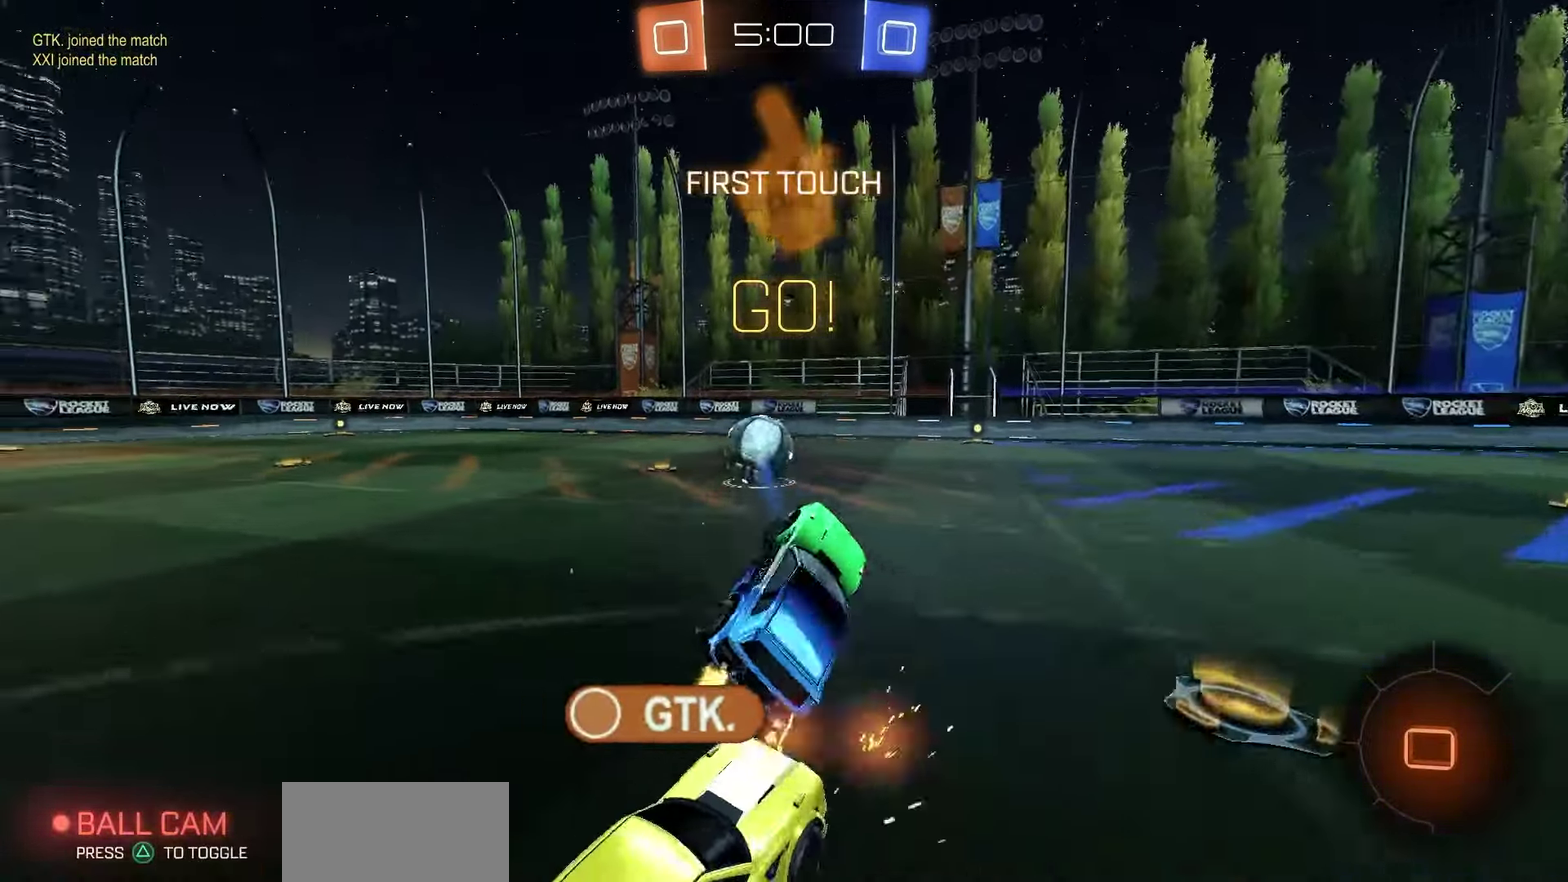
{"dt_ms": 400, "buttons": ["SQUARE", "R2"], "left_stick": "right", "right_stick": "center", "events": [[83, "left_stick", "left"], [233, "left_stick", "center"], [283, "left_stick", "right"], [400, "SQUARE", "down"]]}
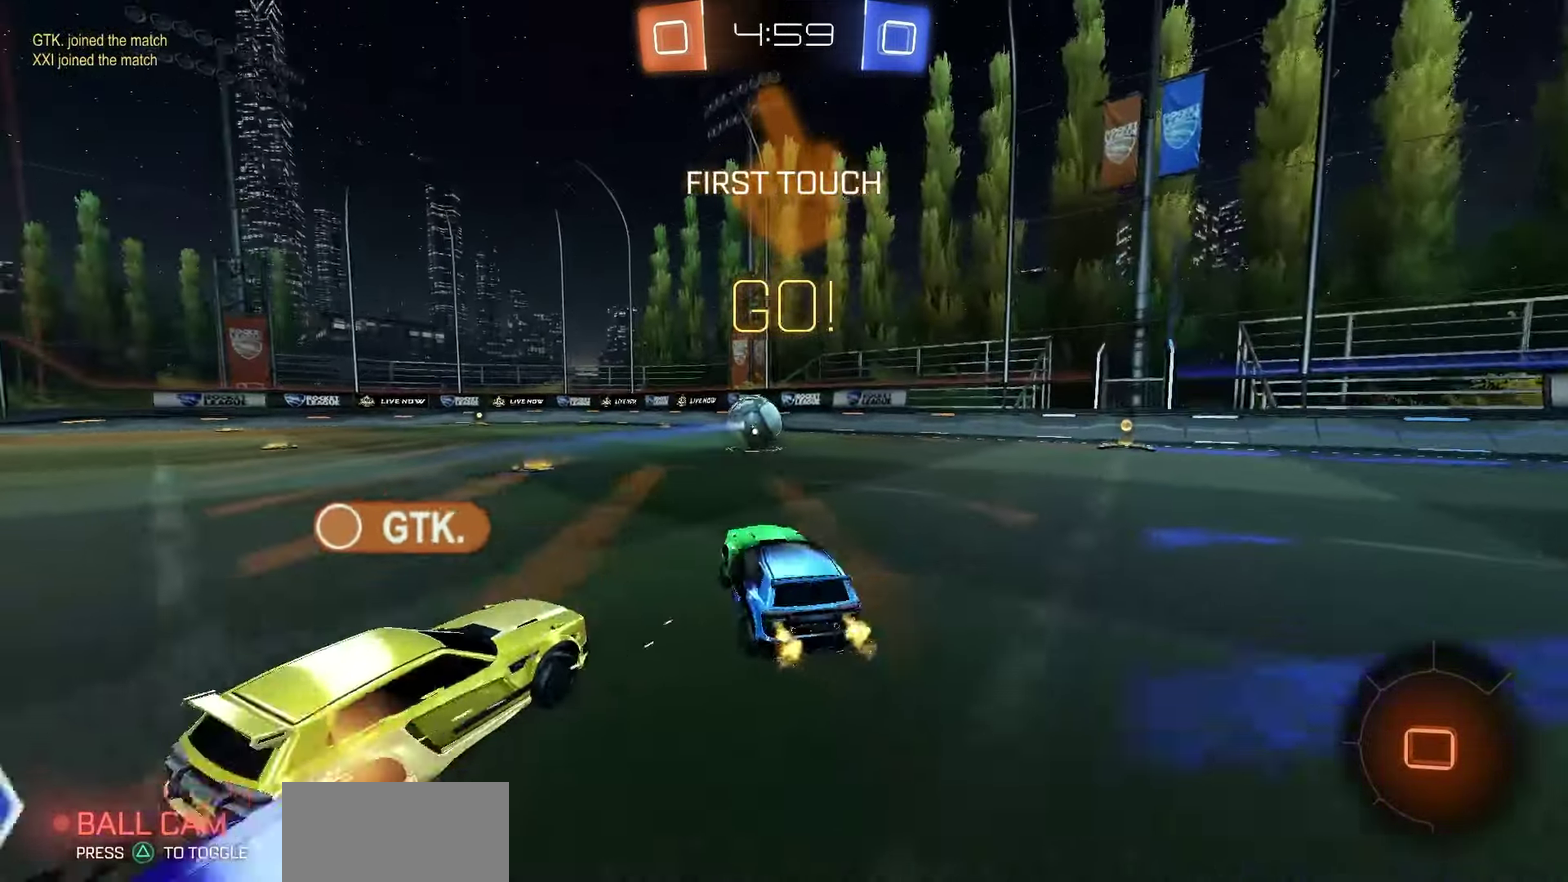
{"dt_ms": 800, "buttons": ["R2"], "left_stick": "center", "right_stick": "center", "events": [[67, "SQUARE", "up"], [83, "L1", "down"], [217, "L1", "up"], [217, "left_stick", "center"], [500, "left_stick", "left"], [750, "left_stick", "center"]]}
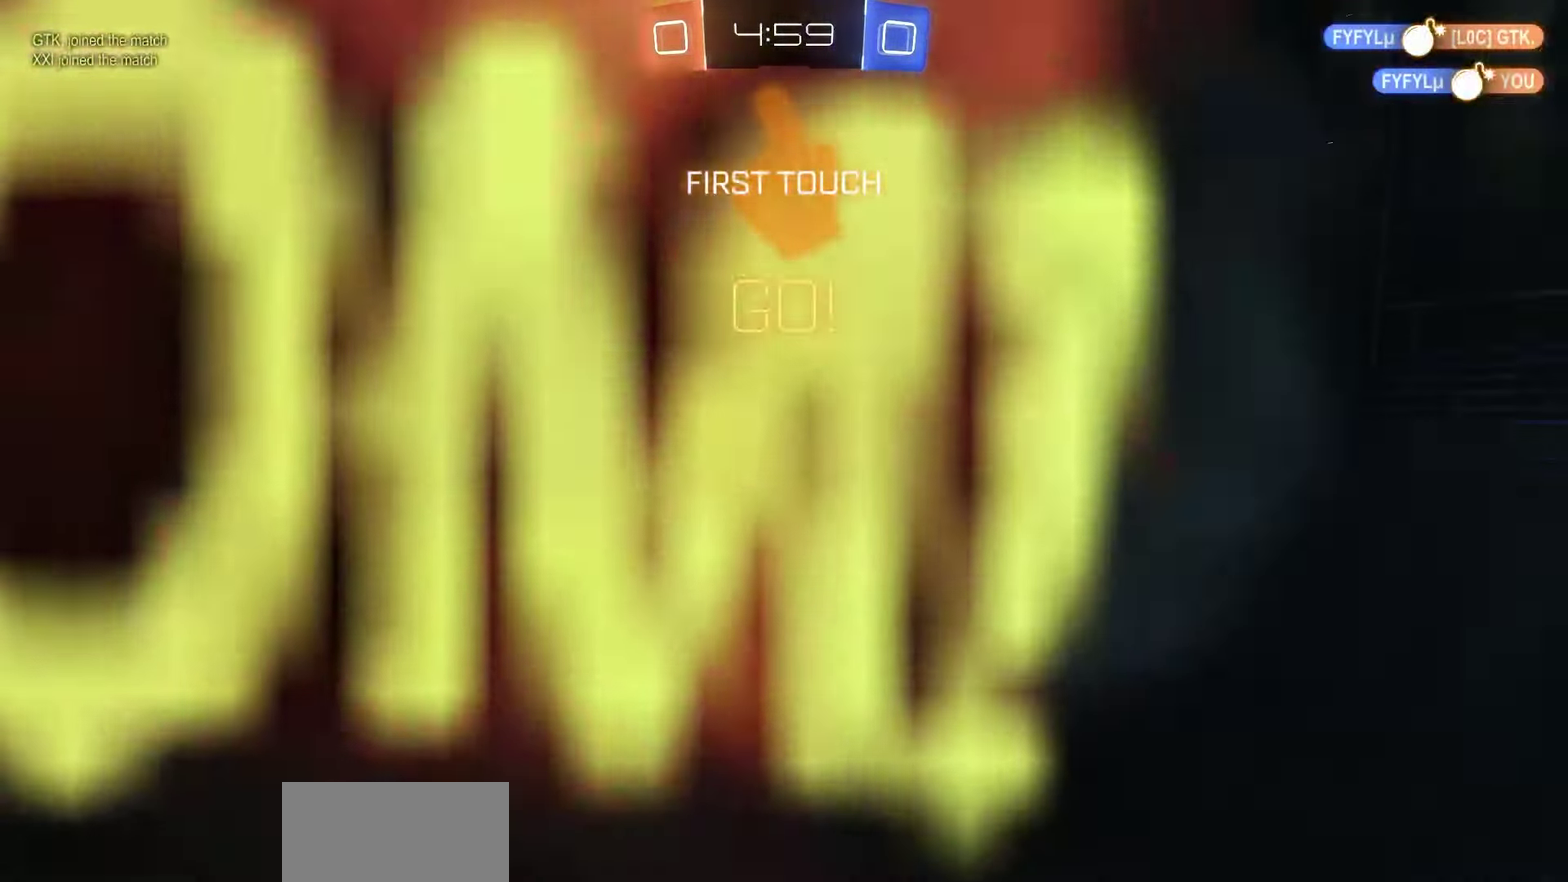
{"dt_ms": 300, "buttons": [], "left_stick": "center", "right_stick": "center", "events": [[17, "R2", "up"], [50, "CROSS", "down"], [133, "CROSS", "up"], [217, "CROSS", "down"], [300, "CROSS", "up"]]}
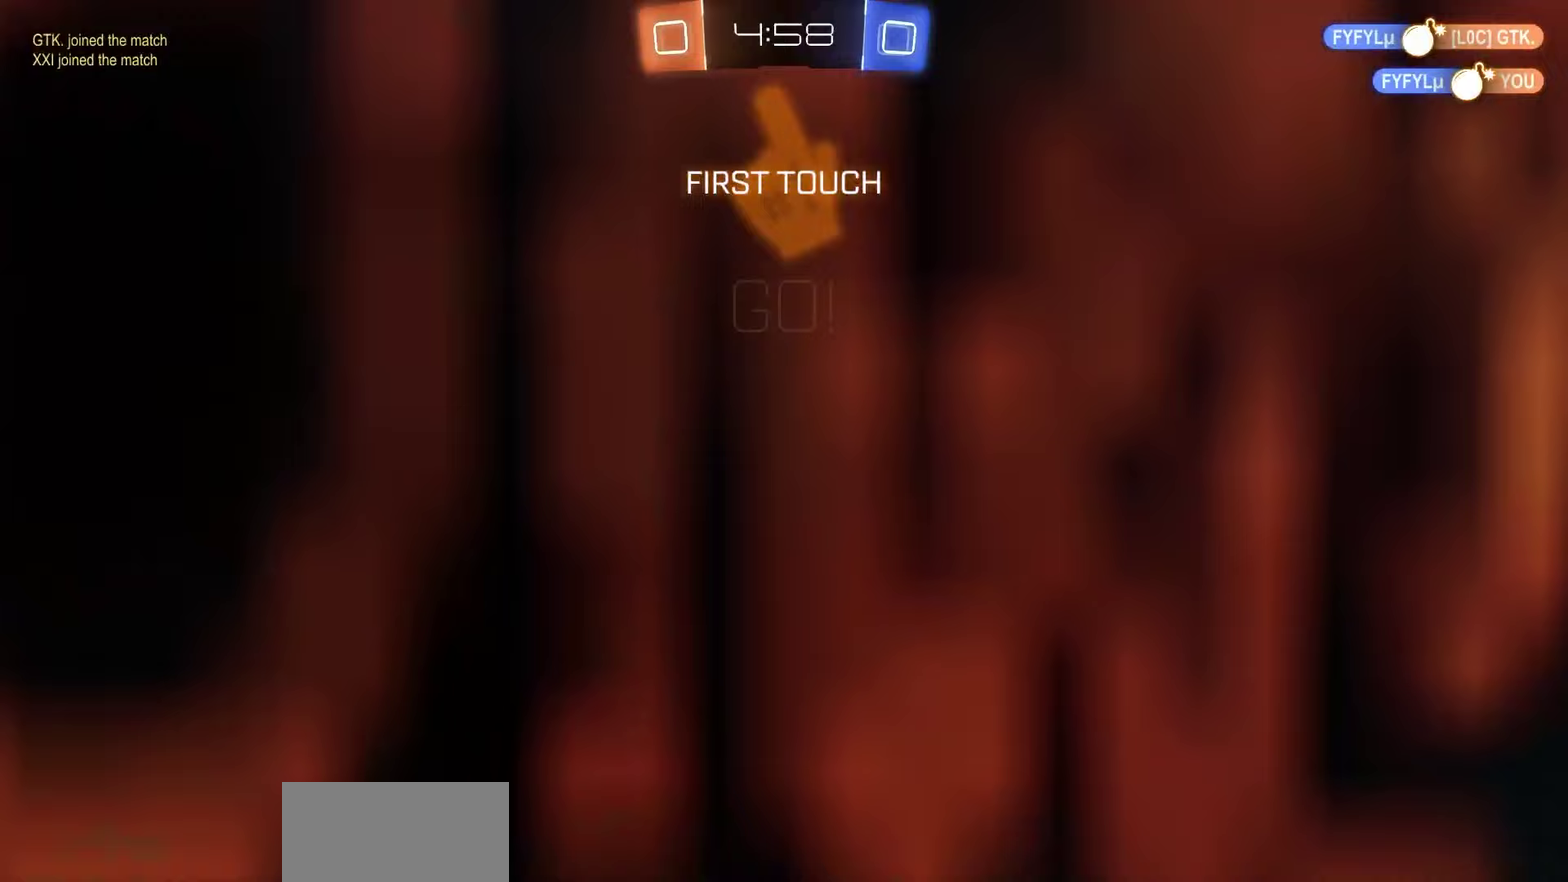
{"dt_ms": 500, "buttons": [], "left_stick": "center", "right_stick": "center", "events": [[67, "CROSS", "down"], [150, "CROSS", "up"]]}
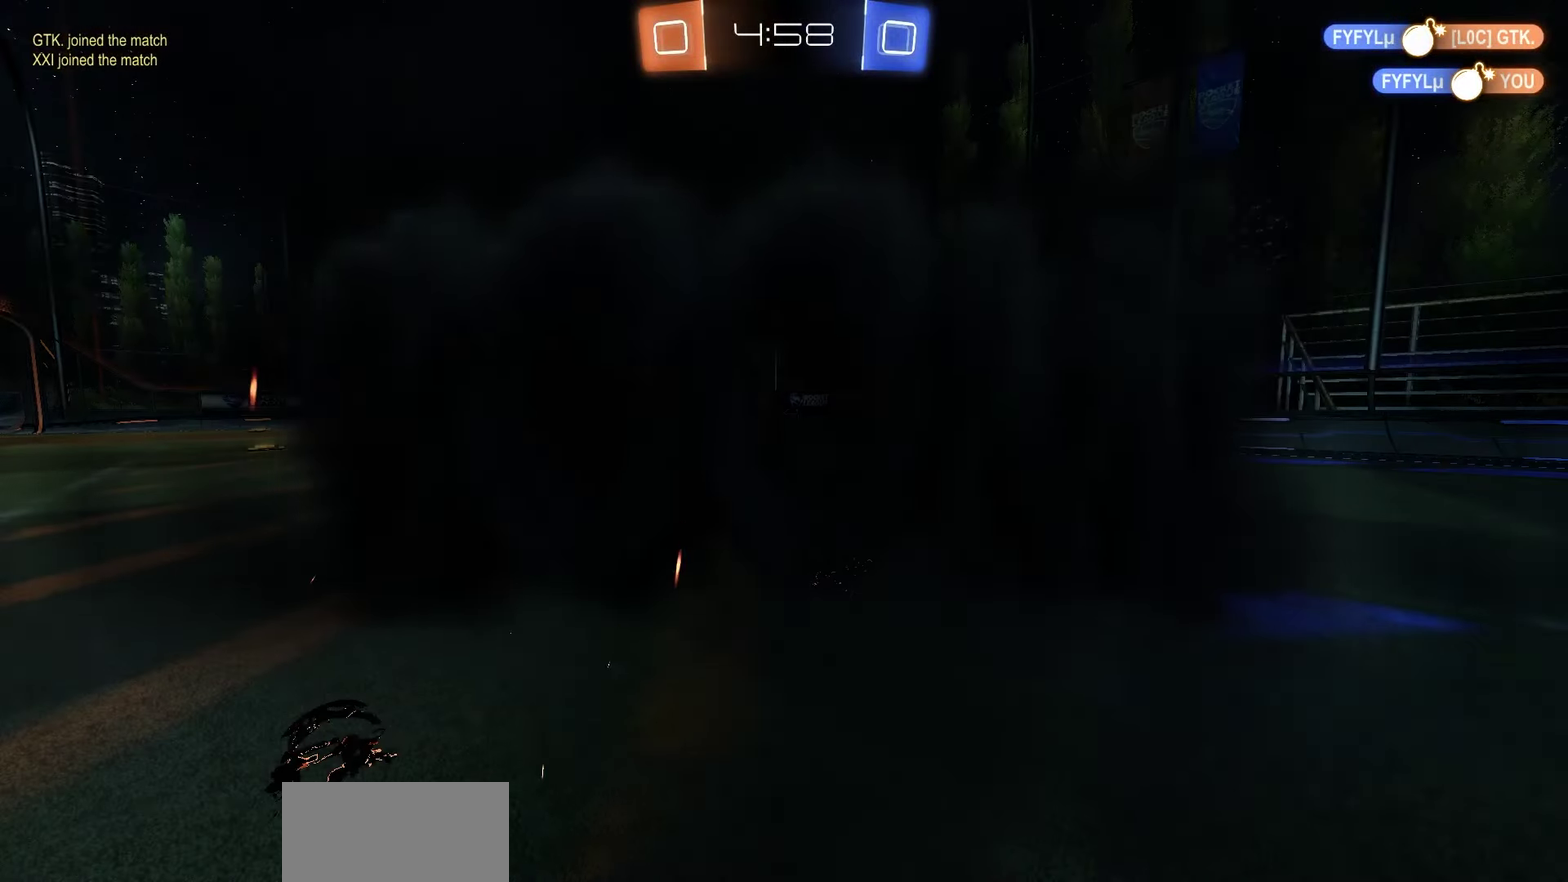
{"dt_ms": 400, "buttons": [], "left_stick": "center", "right_stick": "center", "events": []}
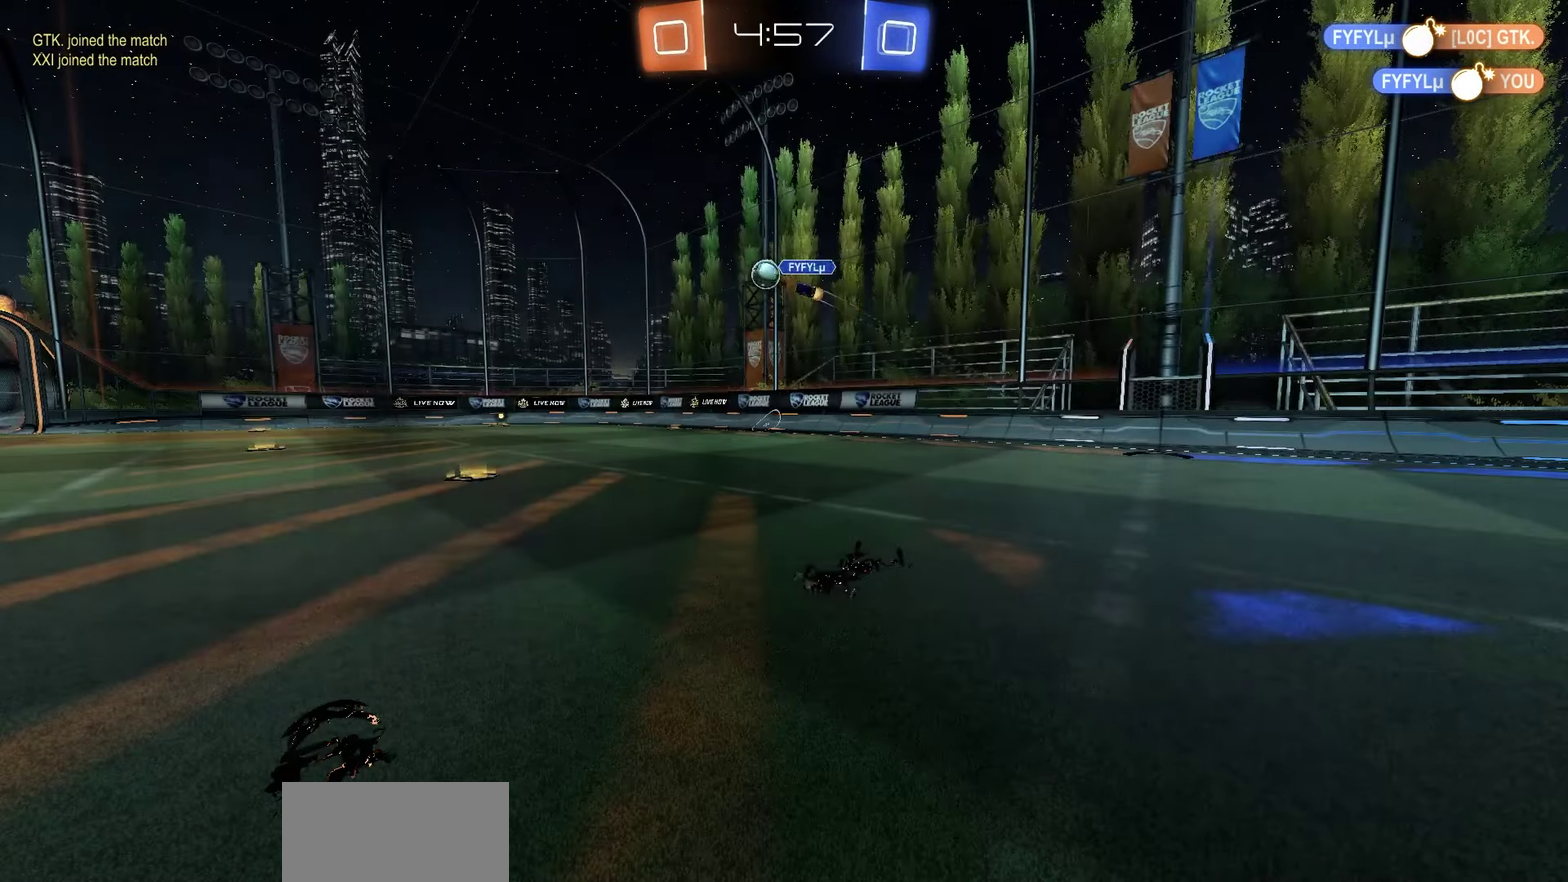
{"dt_ms": 600, "buttons": [], "left_stick": "center", "right_stick": "center", "events": []}
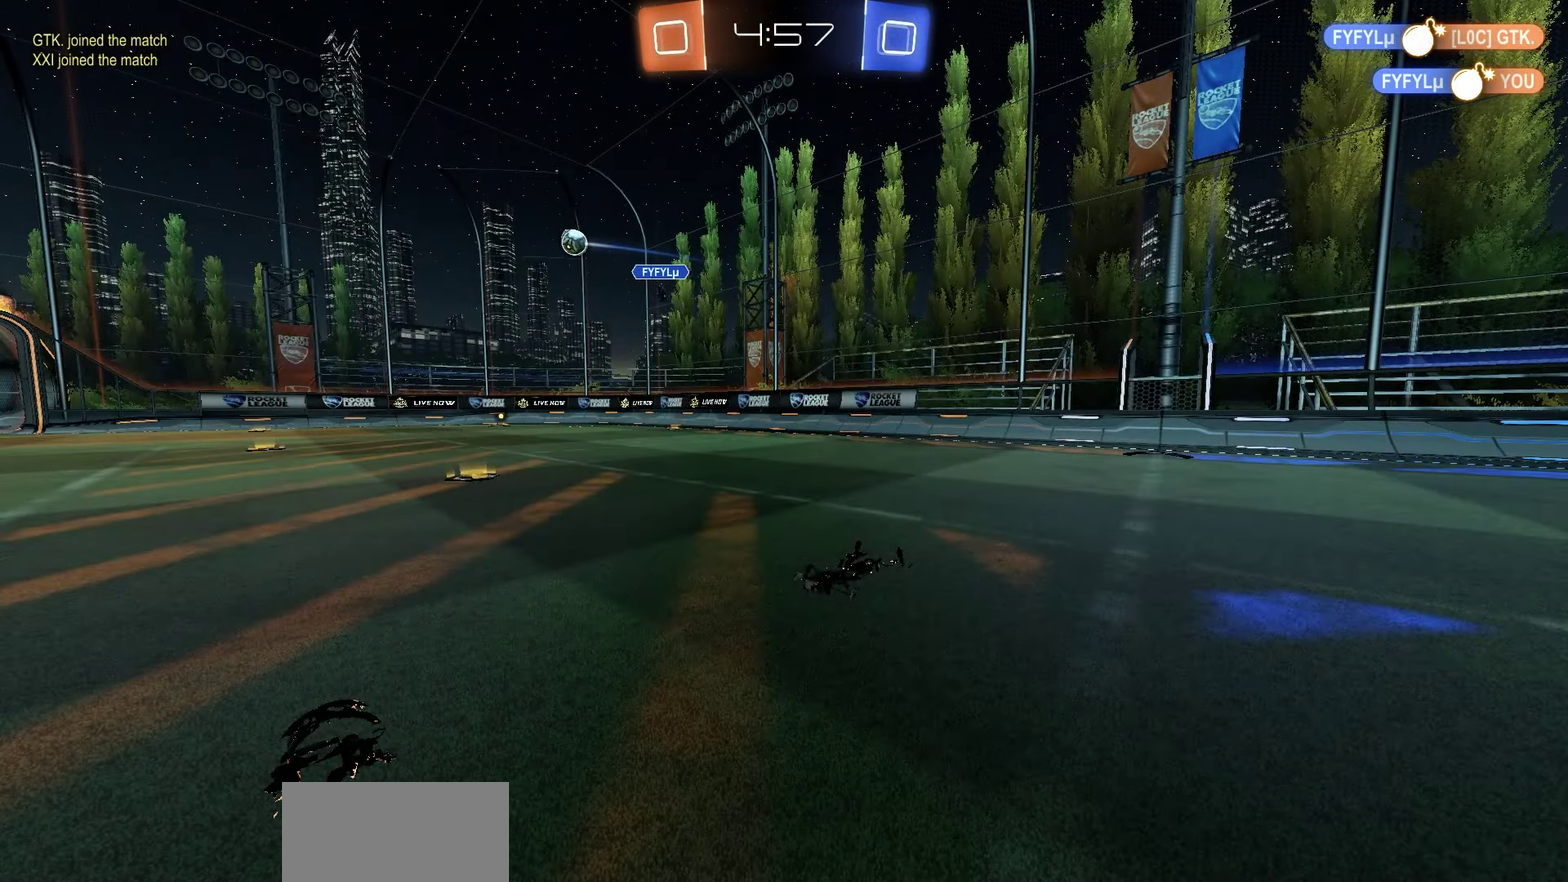
{"dt_ms": 500, "buttons": [], "left_stick": "center", "right_stick": "center", "events": []}
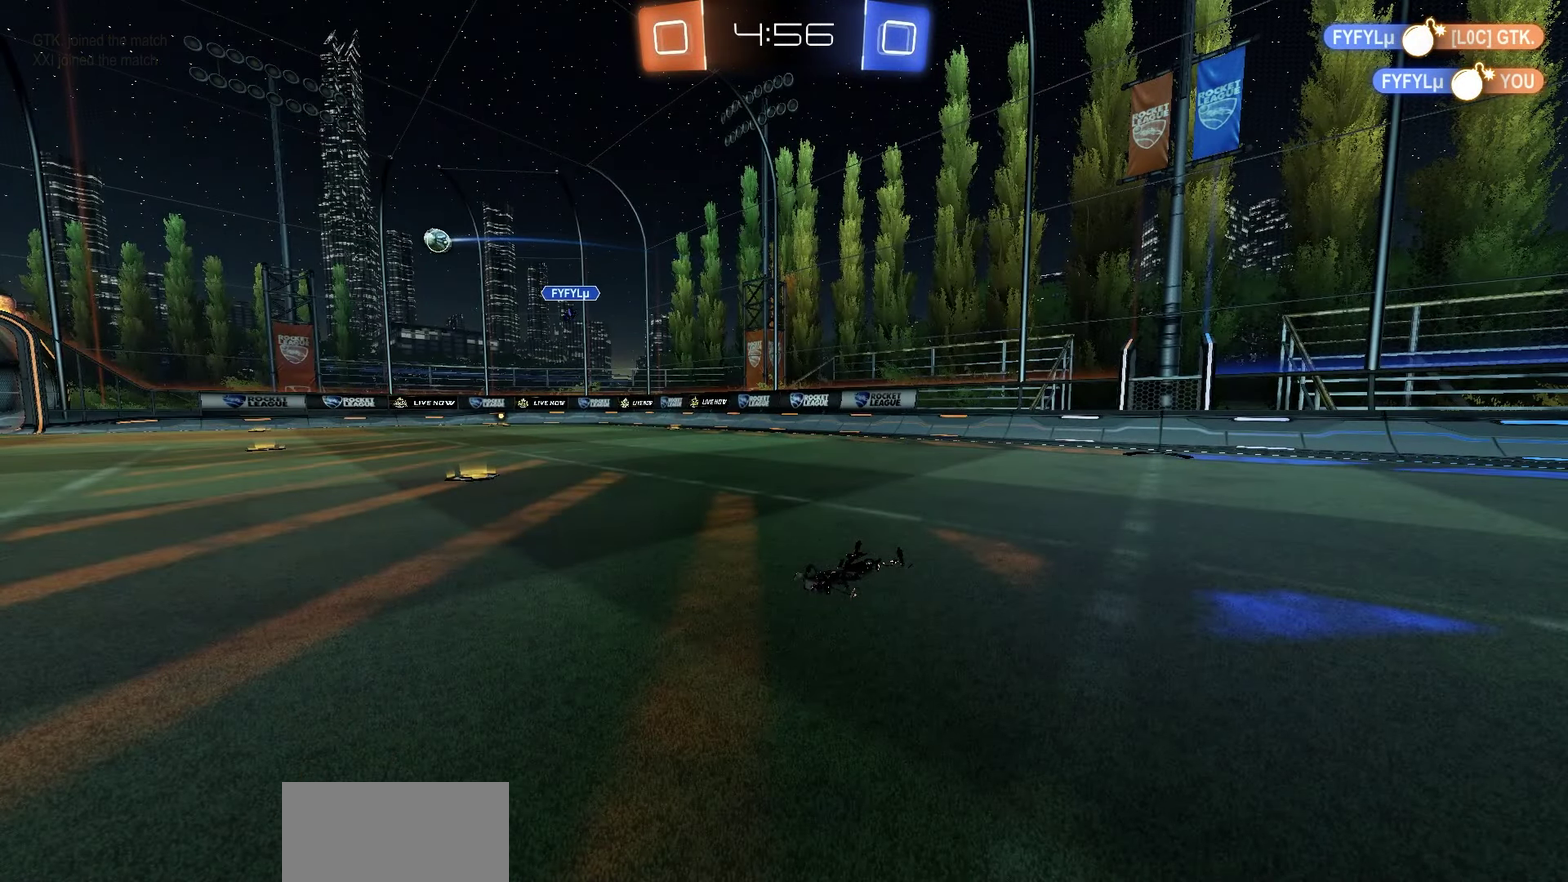
{"dt_ms": 600, "buttons": ["R2"], "left_stick": "right", "right_stick": "center", "events": [[483, "R2", "down"], [500, "left_stick", "right"]]}
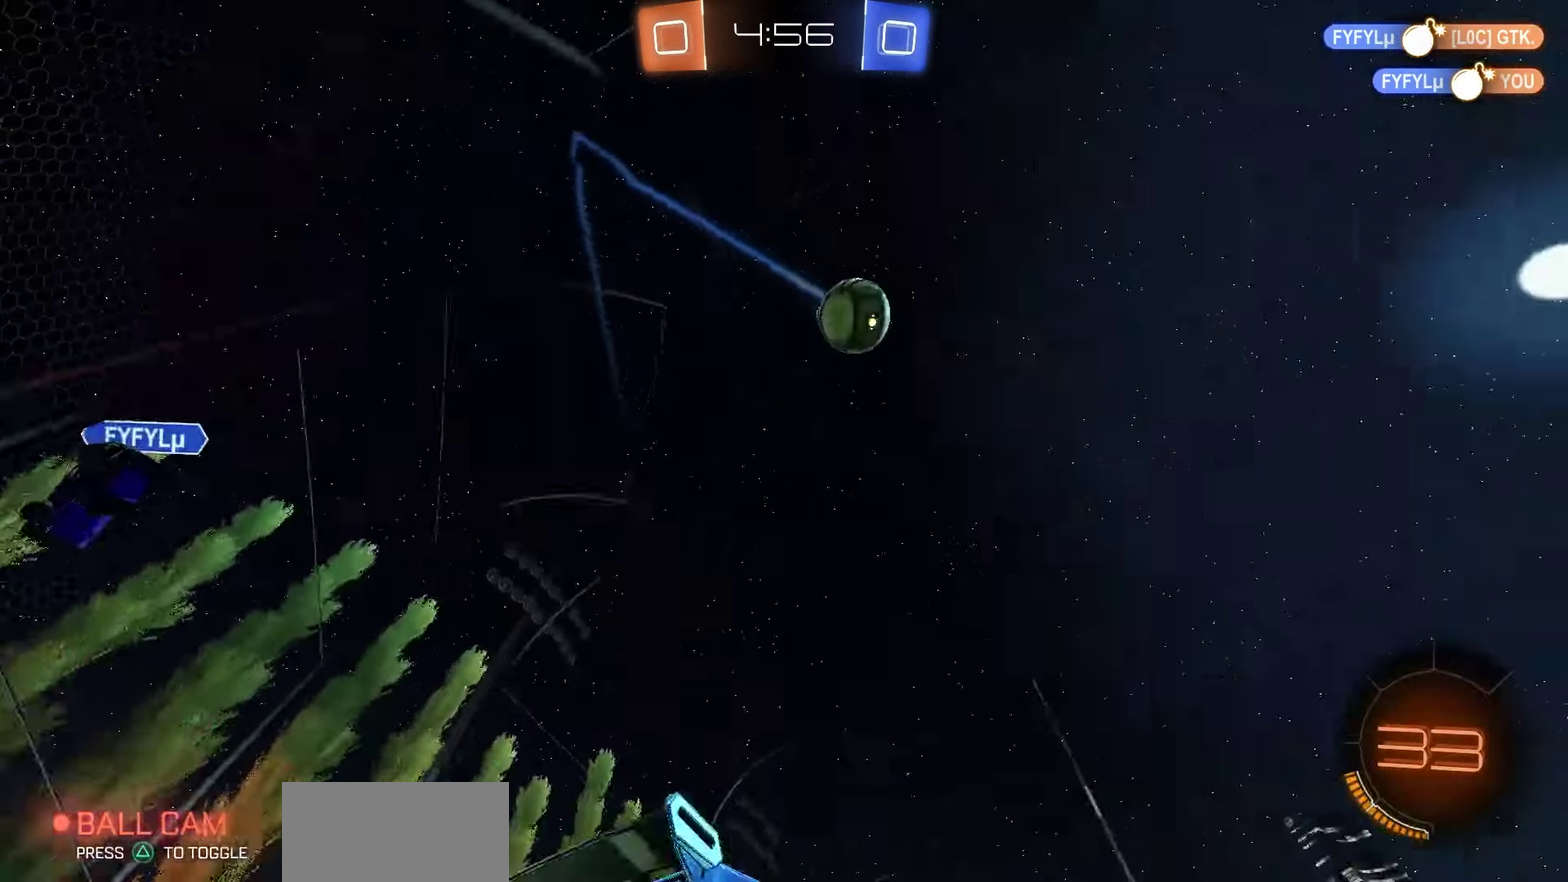
{"dt_ms": 400, "buttons": ["R2"], "left_stick": "right", "right_stick": "center", "events": [[183, "TRIANGLE", "down"], [233, "TRIANGLE", "up"]]}
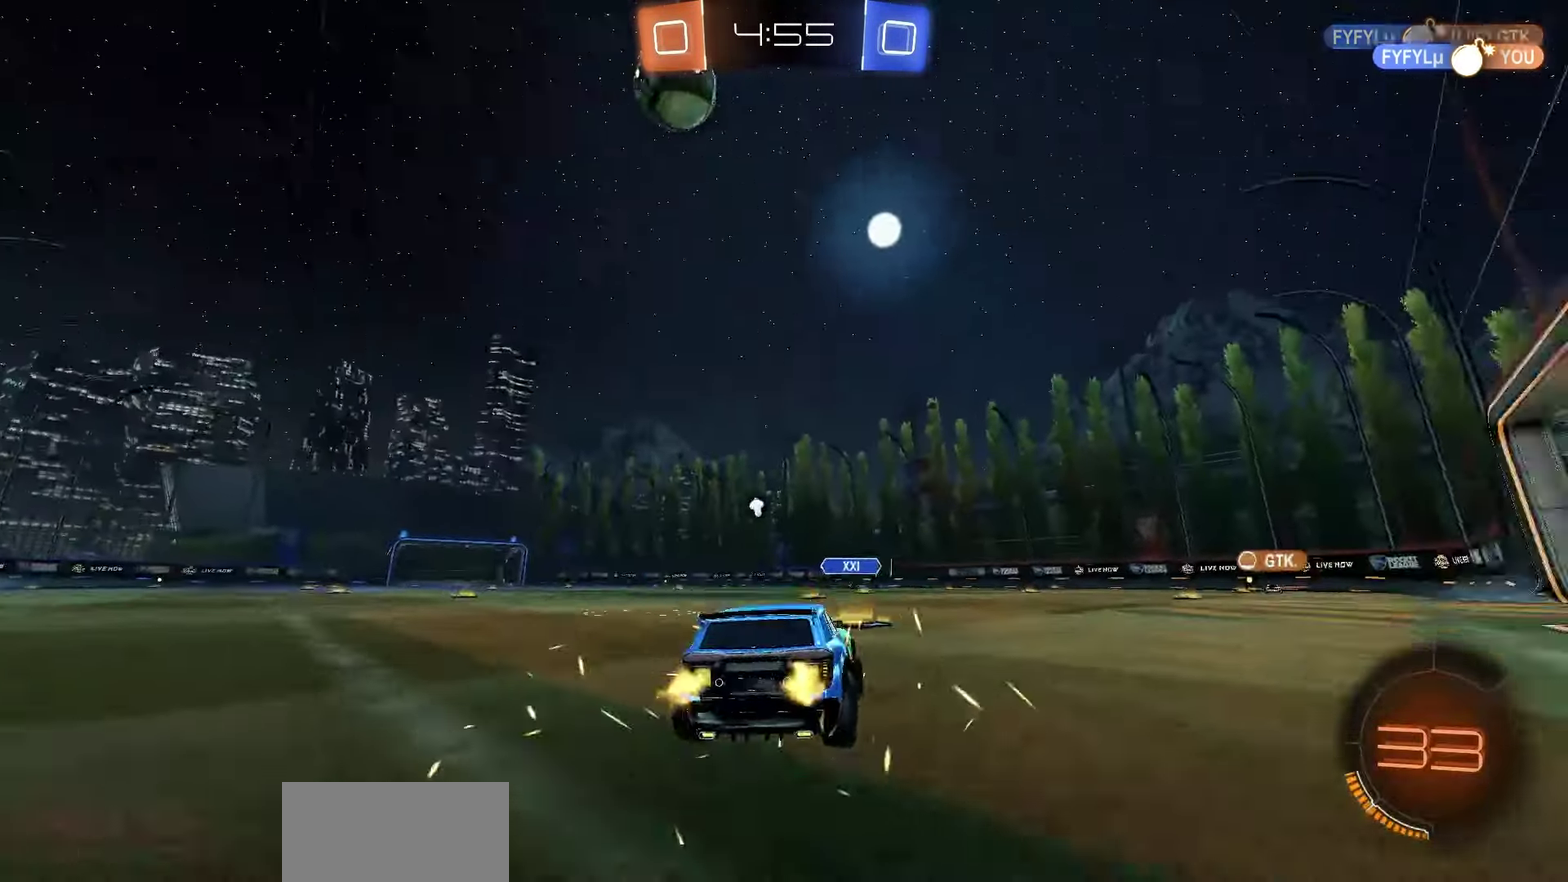
{"dt_ms": 600, "buttons": [], "left_stick": "center", "right_stick": "center", "events": [[550, "R2", "up"], [550, "left_stick", "center"]]}
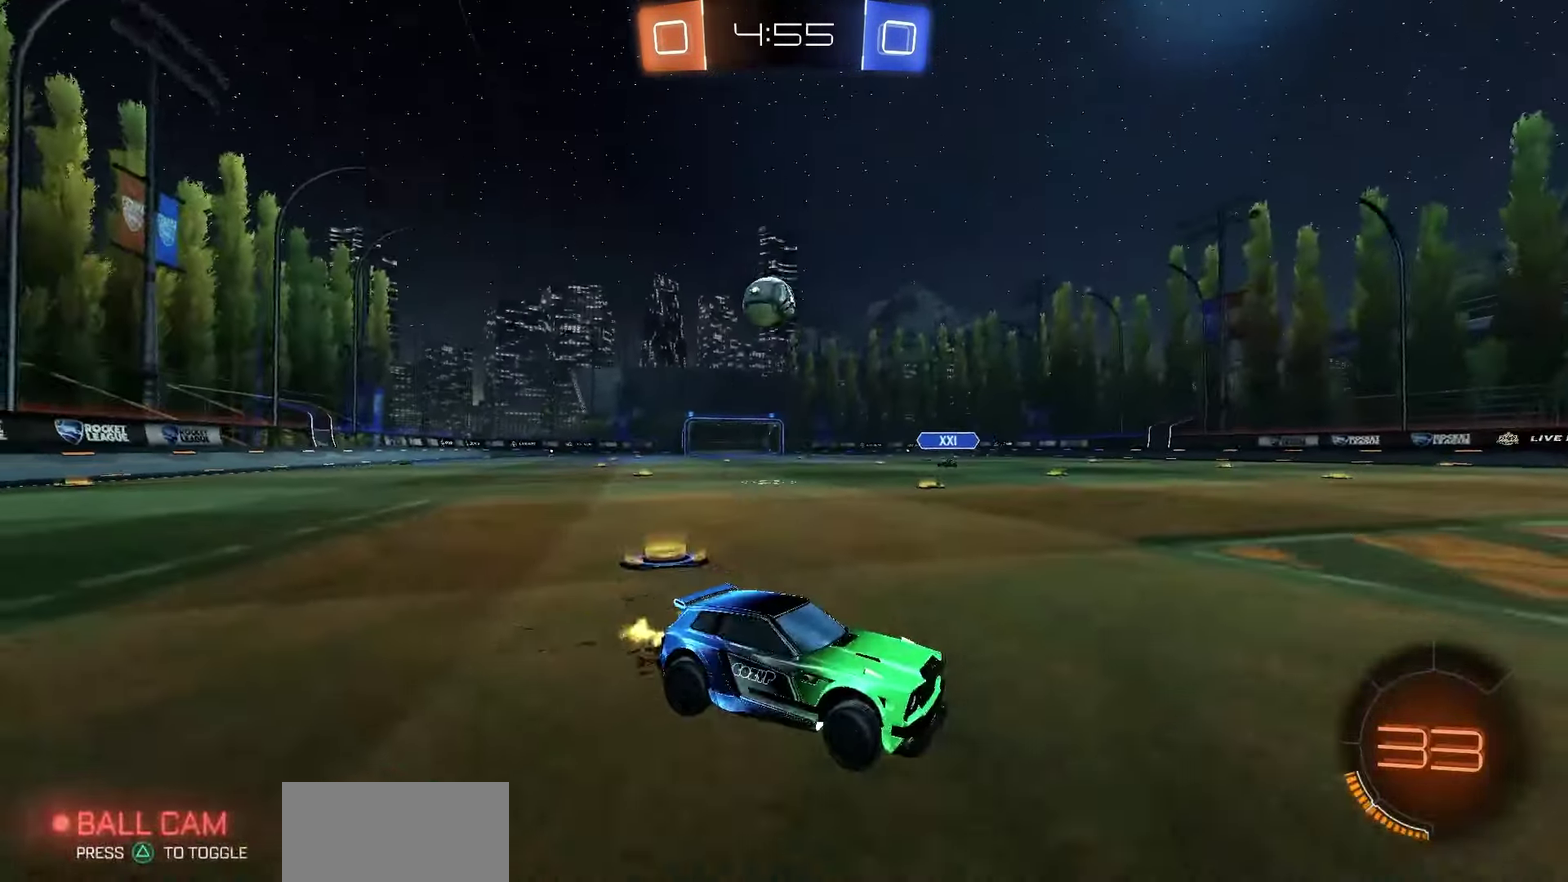
{"dt_ms": 400, "buttons": [], "left_stick": "left", "right_stick": "center", "events": [[183, "left_stick", "right"], [300, "left_stick", "center"], [350, "left_stick", "left"]]}
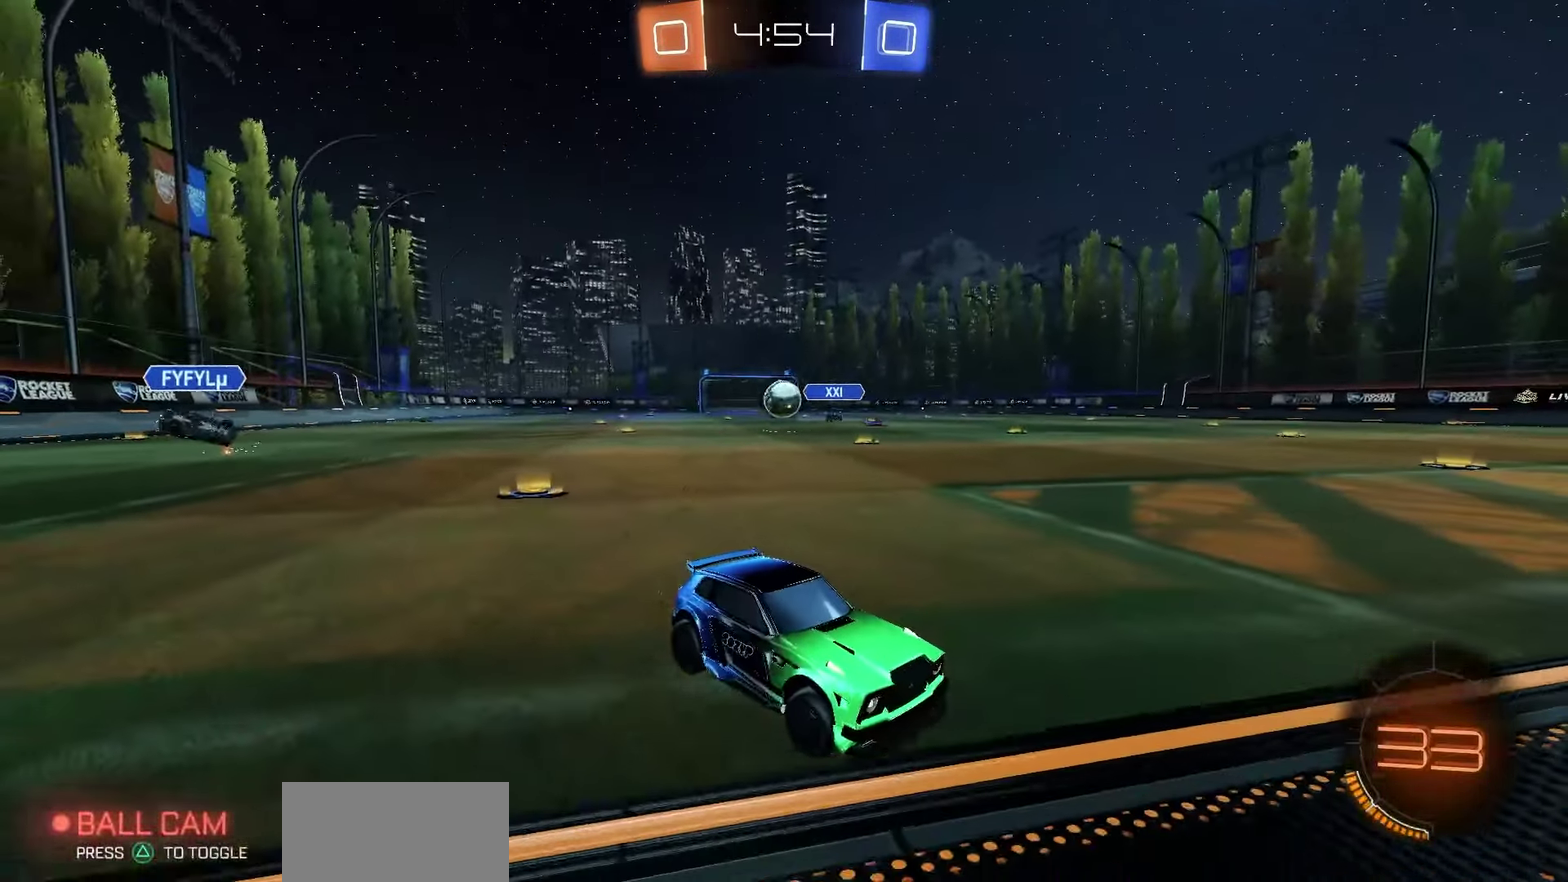
{"dt_ms": 500, "buttons": ["R2"], "left_stick": "right", "right_stick": "center", "events": [[83, "left_stick", "center"], [167, "R2", "down"], [367, "left_stick", "left"], [433, "R1", "down"], [450, "left_stick", "center"], [483, "R1", "up"], [500, "left_stick", "right"]]}
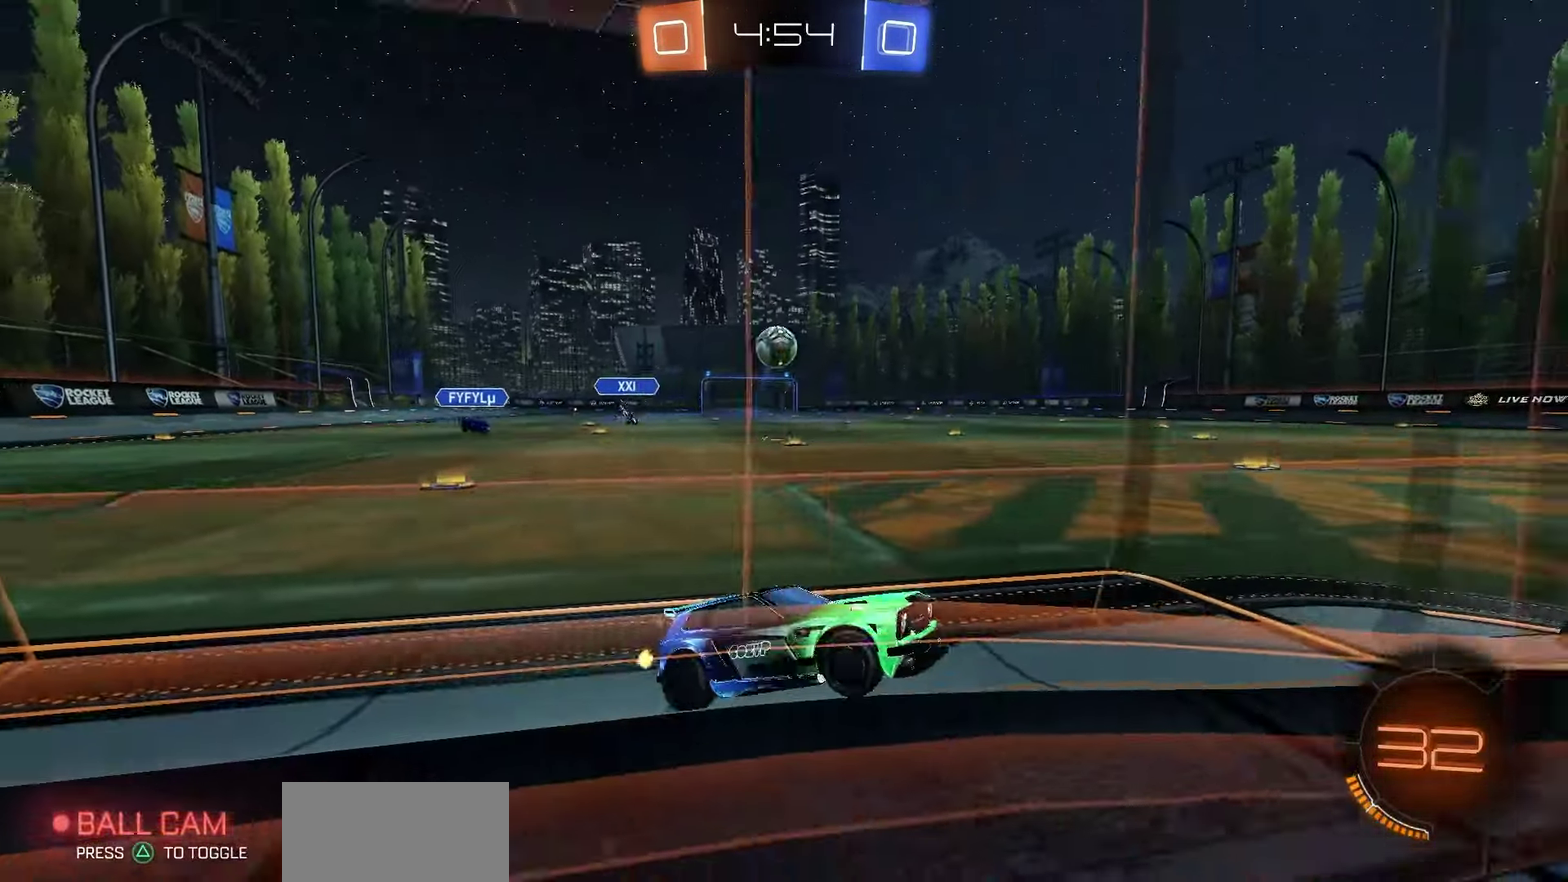
{"dt_ms": 700, "buttons": ["SQUARE", "R2"], "left_stick": "down-right", "right_stick": "center", "events": [[233, "left_stick", "center"], [367, "CROSS", "down"], [450, "CROSS", "up"], [467, "left_stick", "down-right"], [533, "SQUARE", "down"]]}